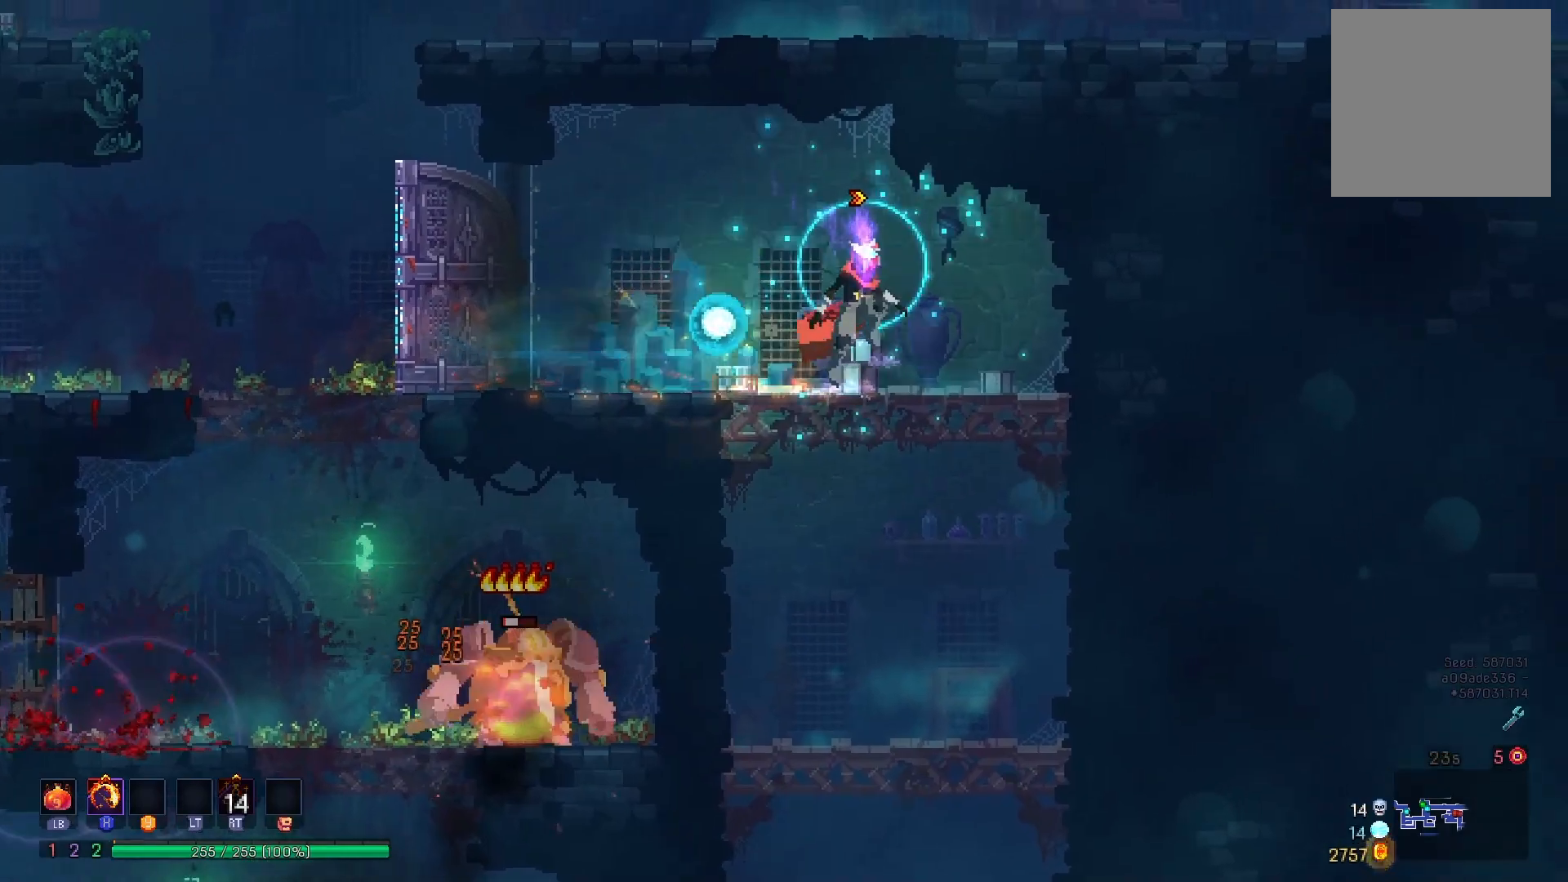
Gameplay with a controller (Xbox layout); each line is a JSON object with the inputs held at the frame after it. "events" lists button and stick changes between this image and that frame as [ms after this image, input, new state], when the widget could be followed in between. Not read: L3 R3 left_stick.
{"buttons": [], "right_stick": "center", "events": [[67, "DPAD_DOWN", "up"], [117, "right_stick", "down-left"], [317, "right_stick", "center"]]}
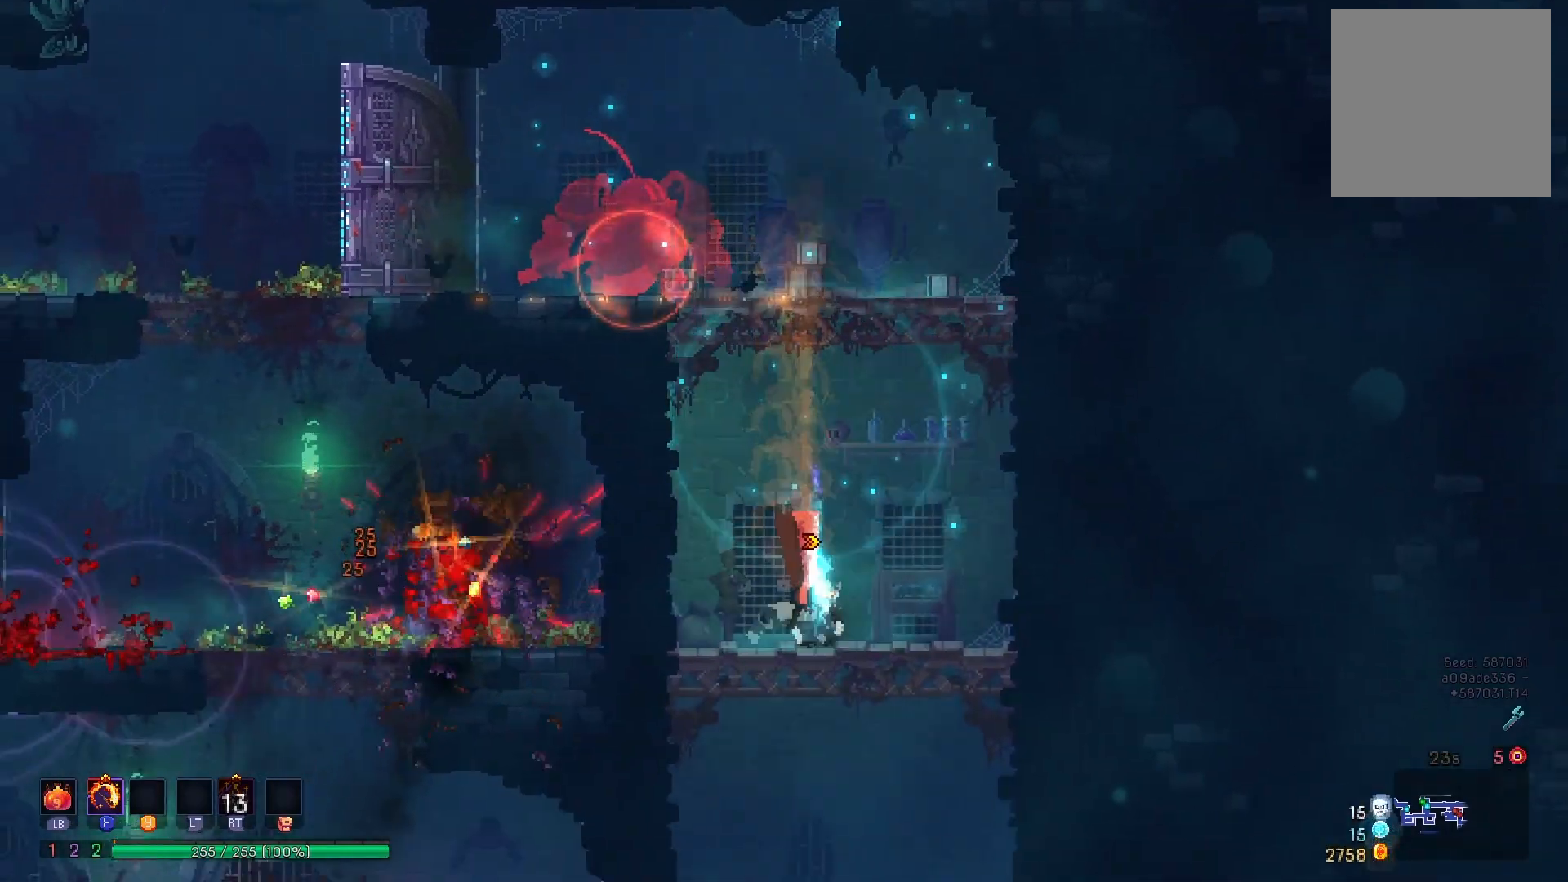
{"buttons": ["A", "DPAD_DOWN"], "right_stick": "center", "events": [[84, "DPAD_DOWN", "down"], [150, "A", "down"], [201, "A", "up"], [267, "A", "down"]]}
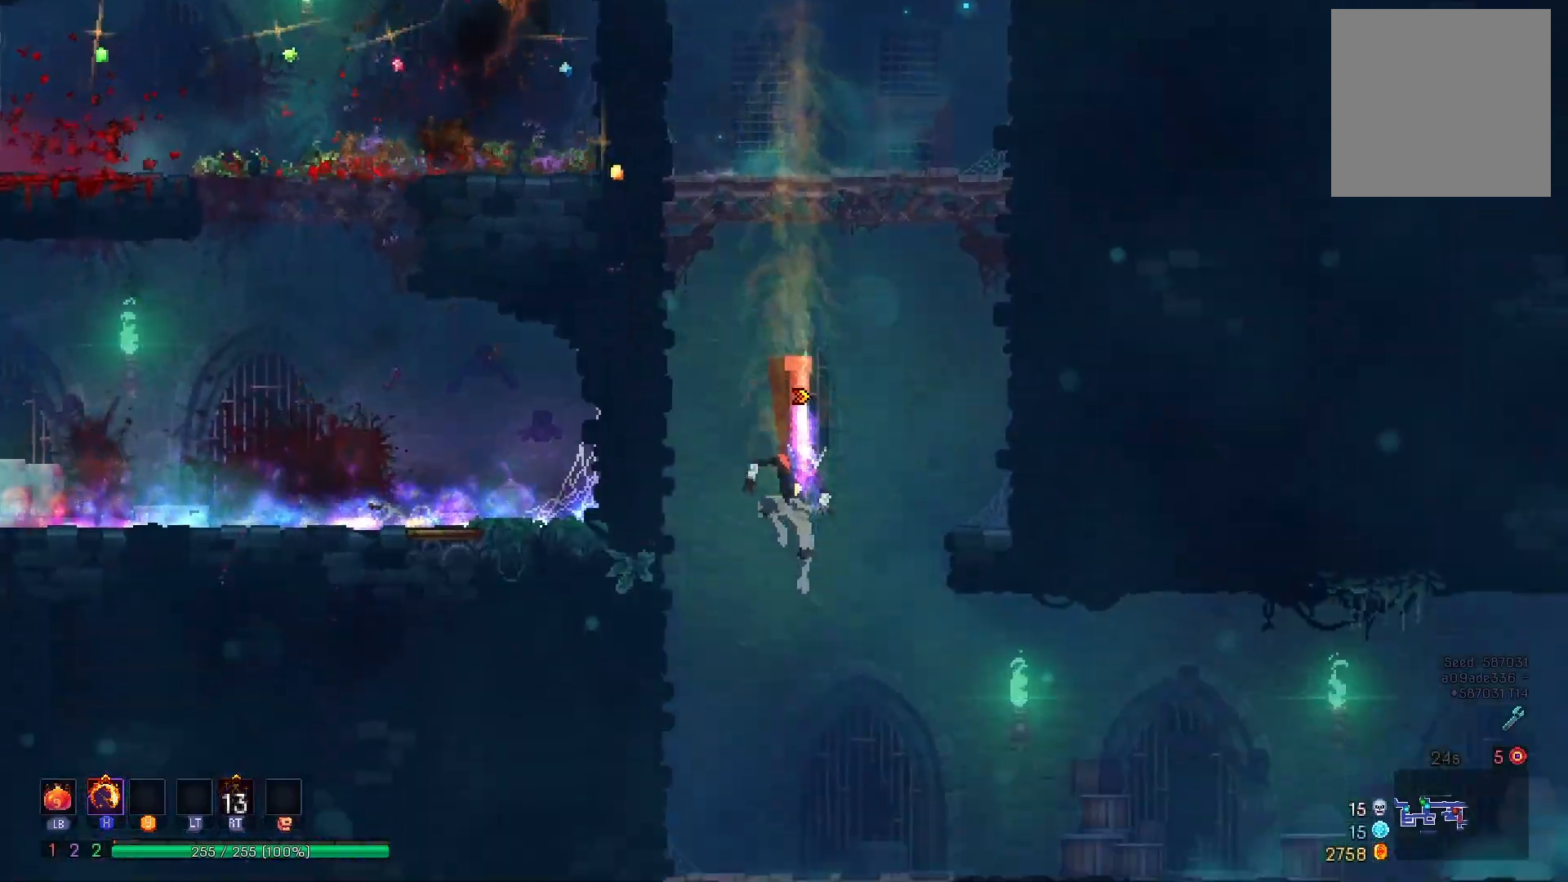
{"buttons": [], "right_stick": "center", "events": [[133, "A", "up"], [167, "DPAD_DOWN", "up"]]}
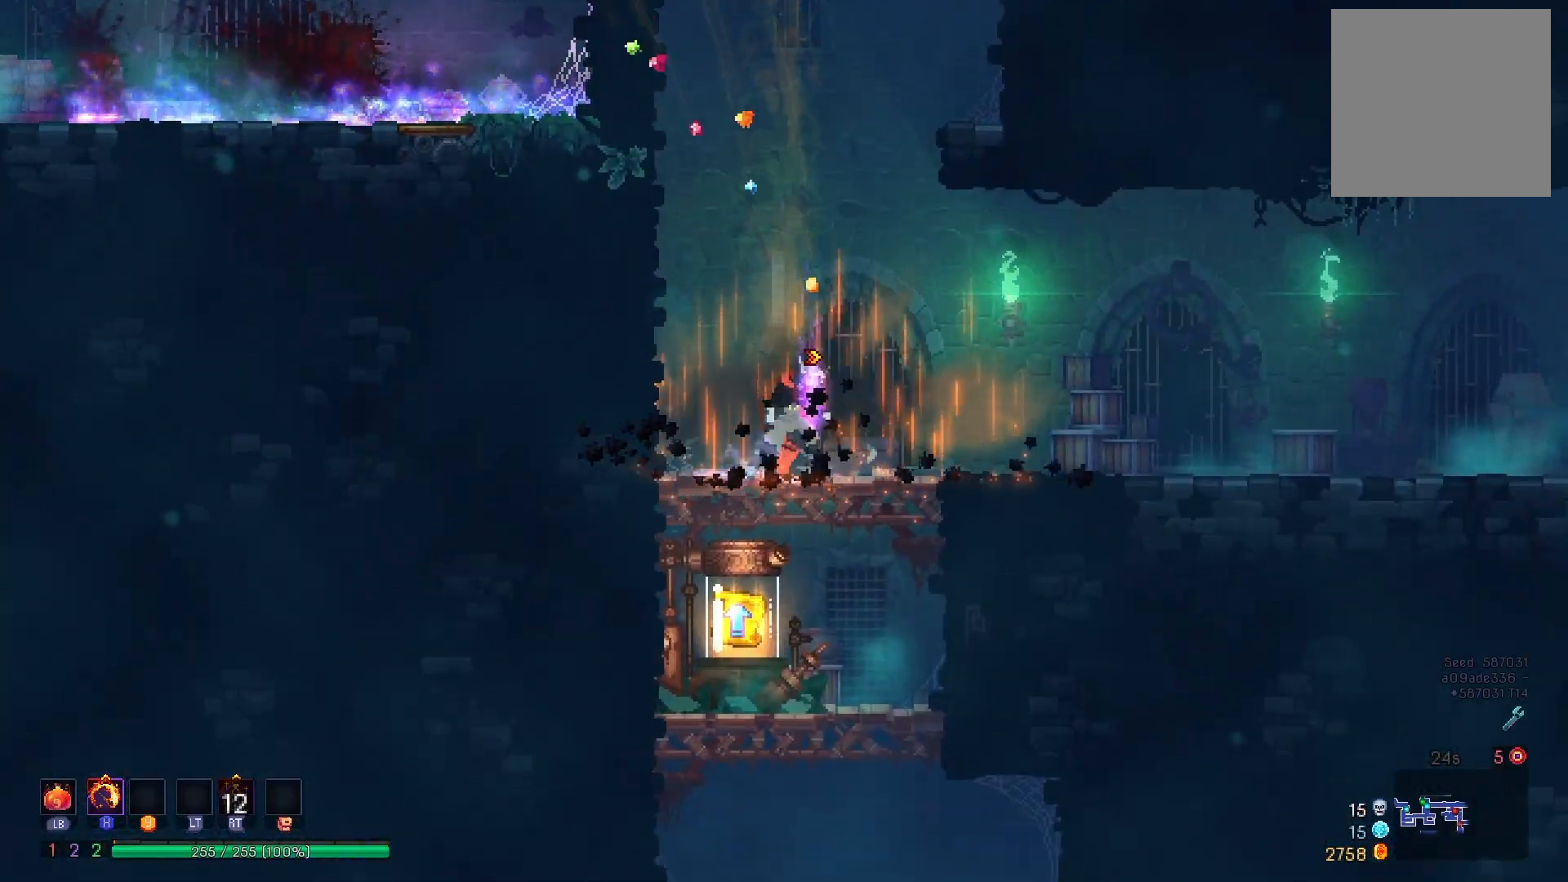
{"buttons": ["DPAD_RIGHT"], "right_stick": "center", "events": [[17, "DPAD_DOWN", "down"], [134, "A", "down"], [251, "A", "up"], [334, "DPAD_DOWN", "up"], [451, "DPAD_RIGHT", "down"]]}
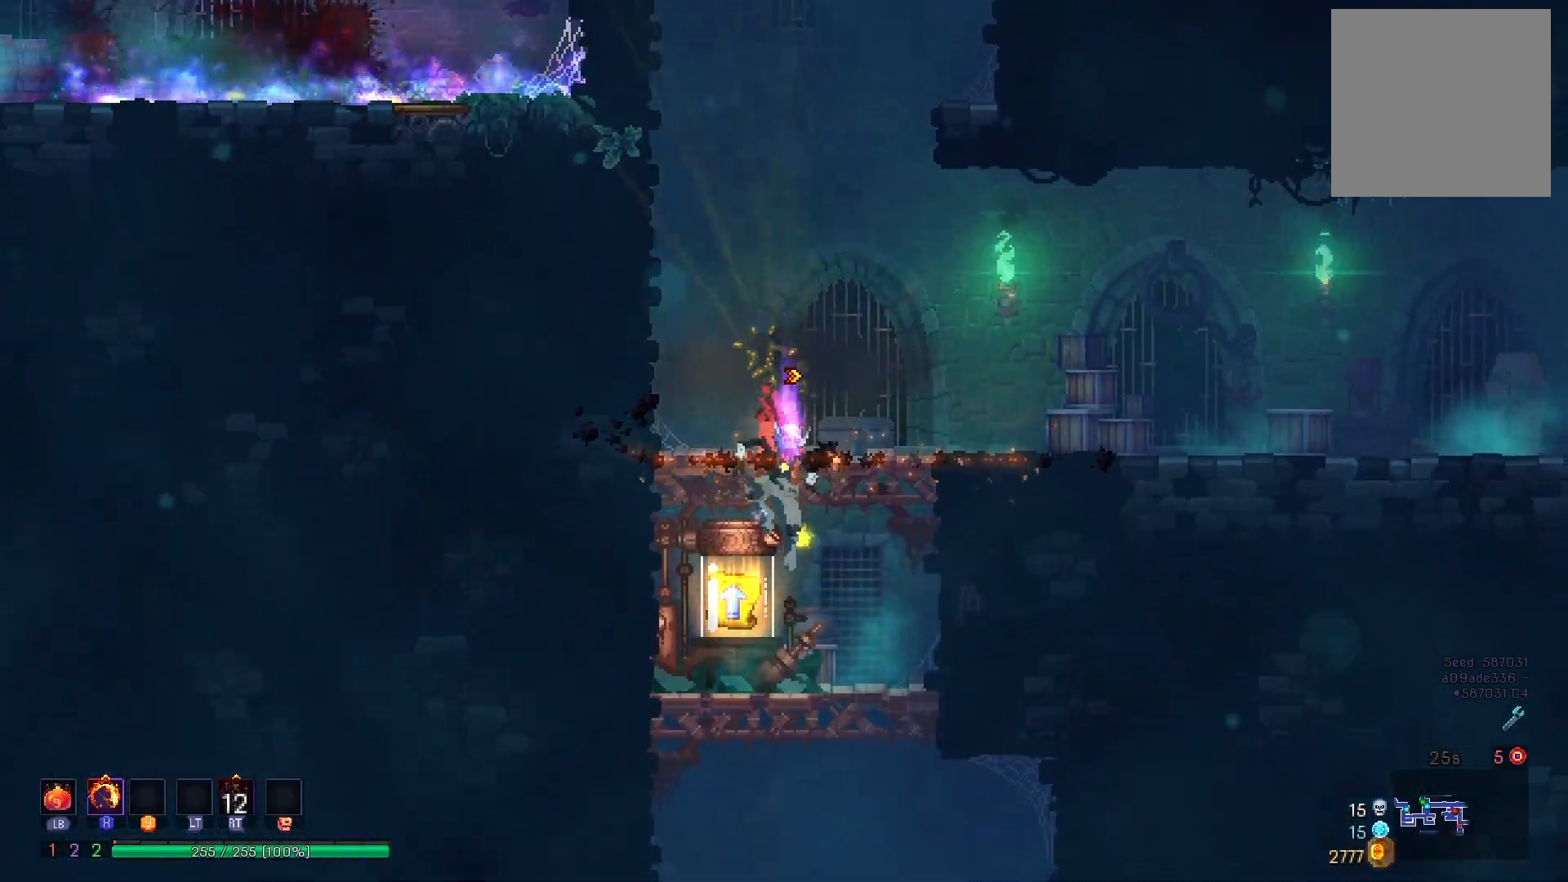
{"buttons": ["DPAD_LEFT"], "right_stick": "center", "events": [[183, "R1", "down"], [217, "DPAD_RIGHT", "up"], [250, "R1", "up"], [350, "R1", "down"], [400, "R1", "up"], [450, "DPAD_LEFT", "down"]]}
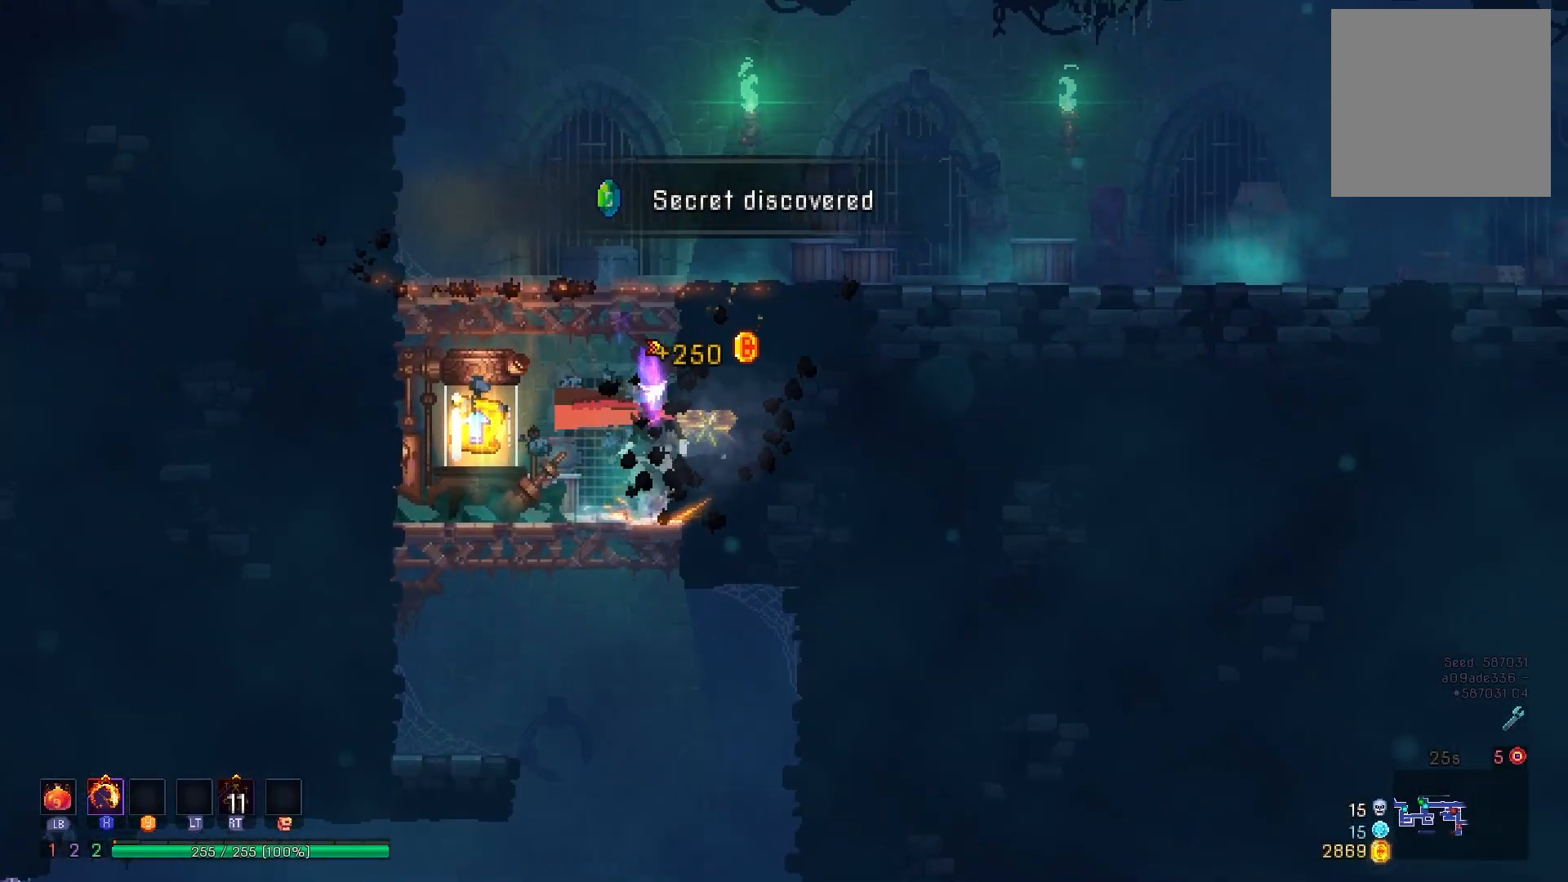
{"buttons": [], "right_stick": "center", "events": [[134, "R1", "down"], [217, "R1", "up"], [251, "DPAD_LEFT", "up"], [284, "R1", "down"], [351, "R1", "up"]]}
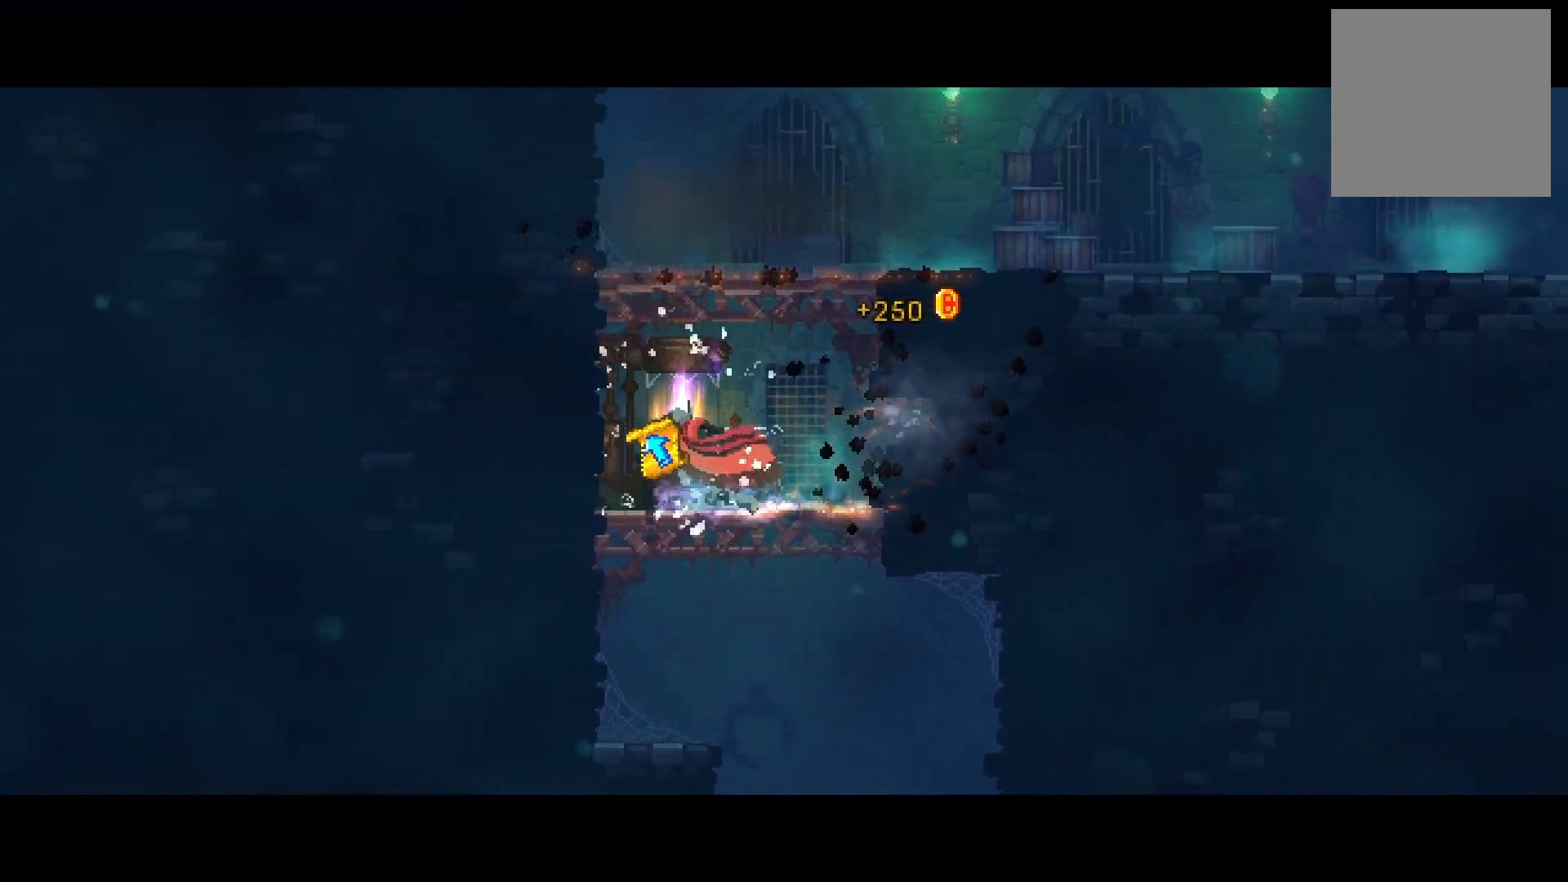
{"buttons": [], "right_stick": "center", "events": []}
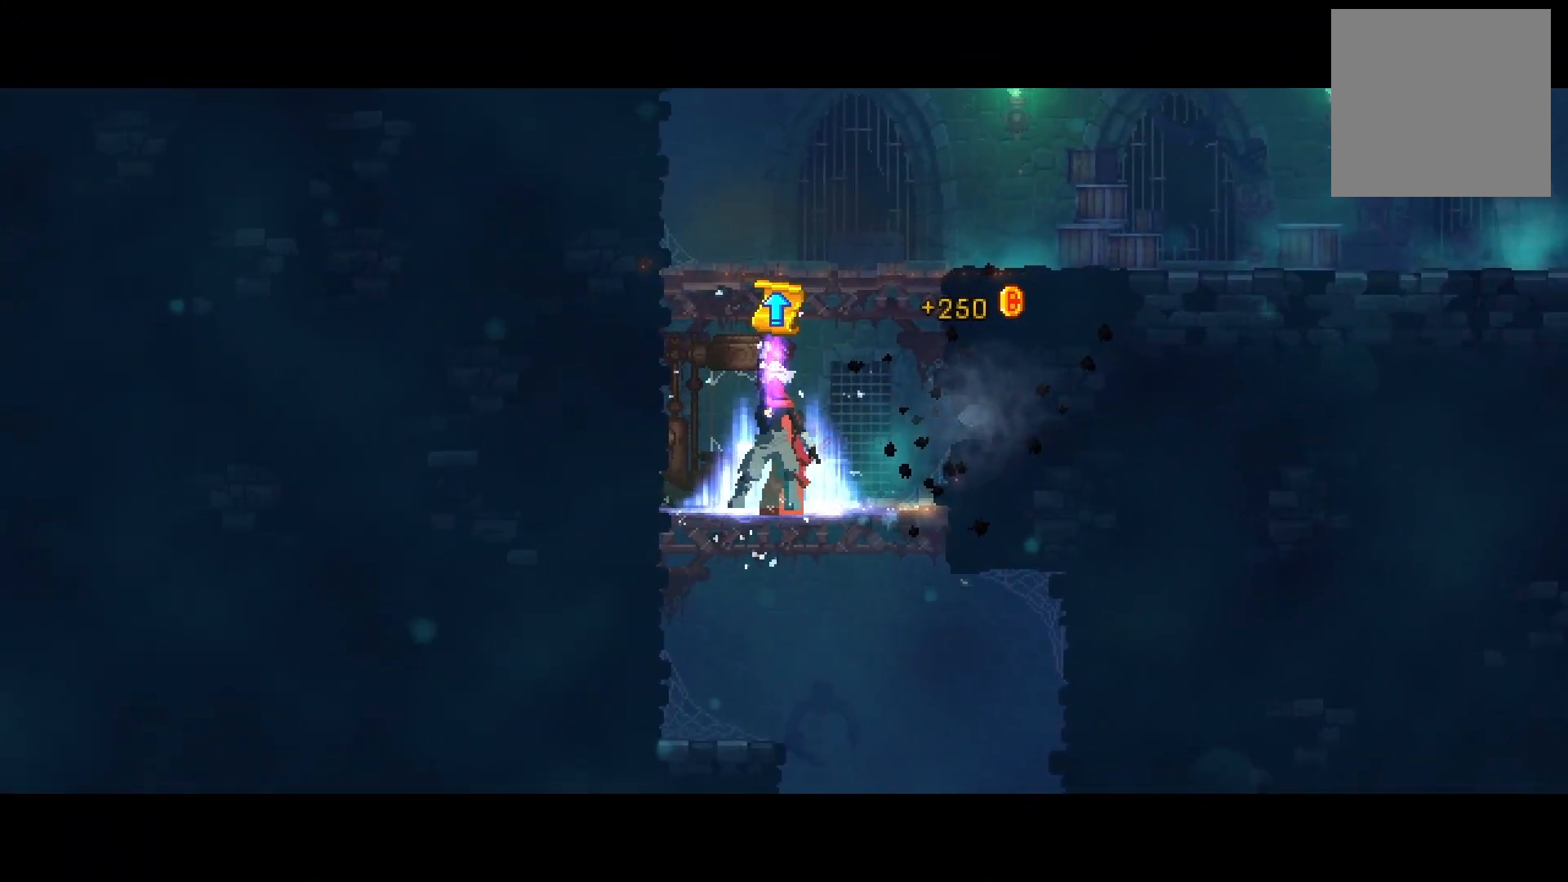
{"buttons": [], "right_stick": "center", "events": []}
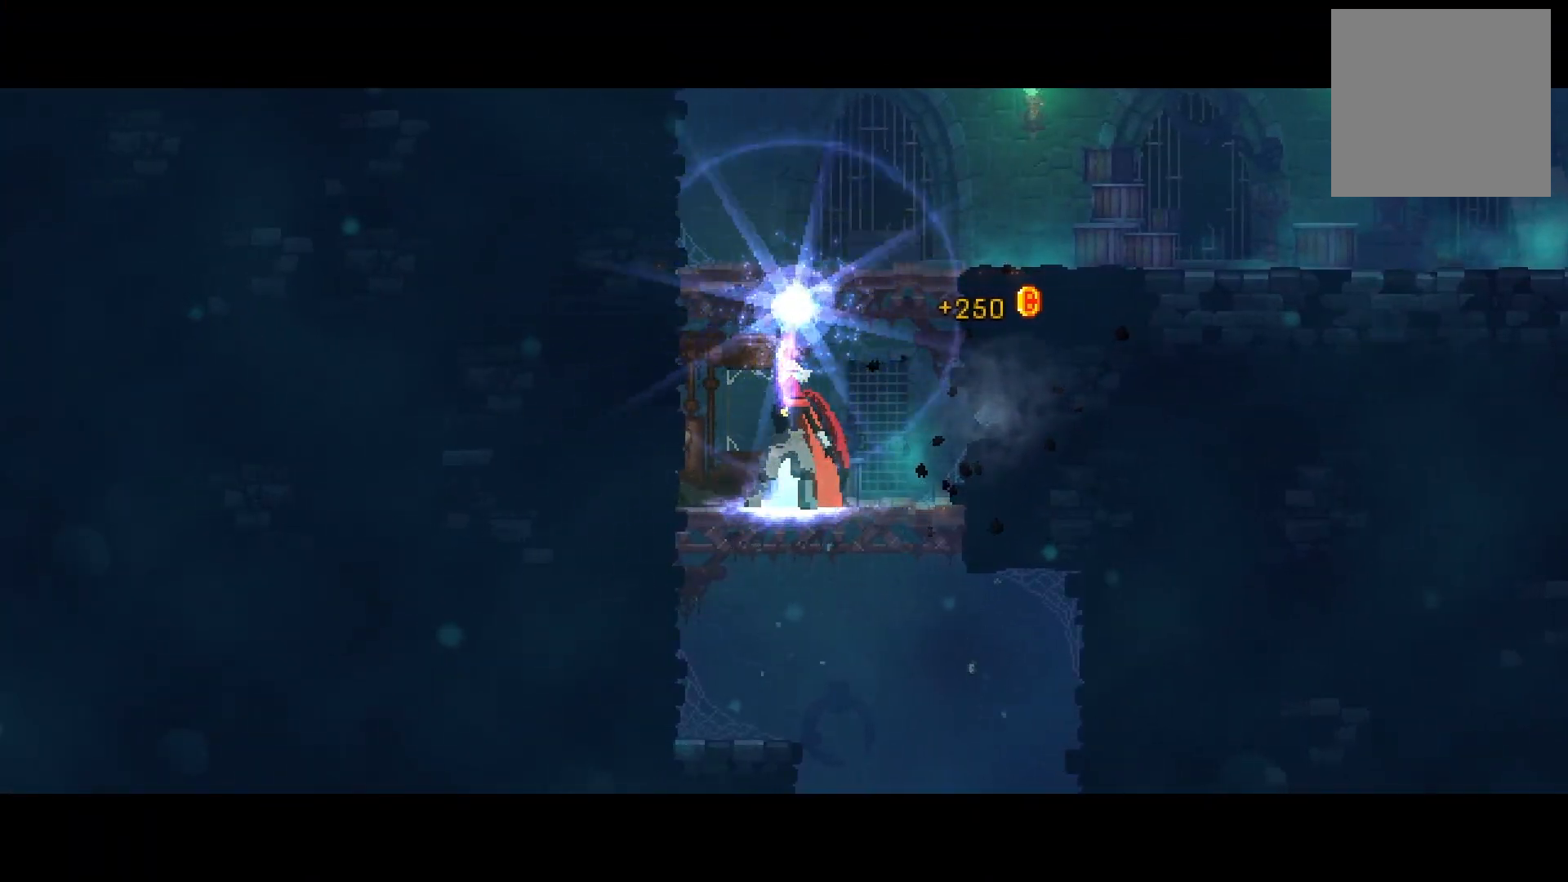
{"buttons": [], "right_stick": "center", "events": []}
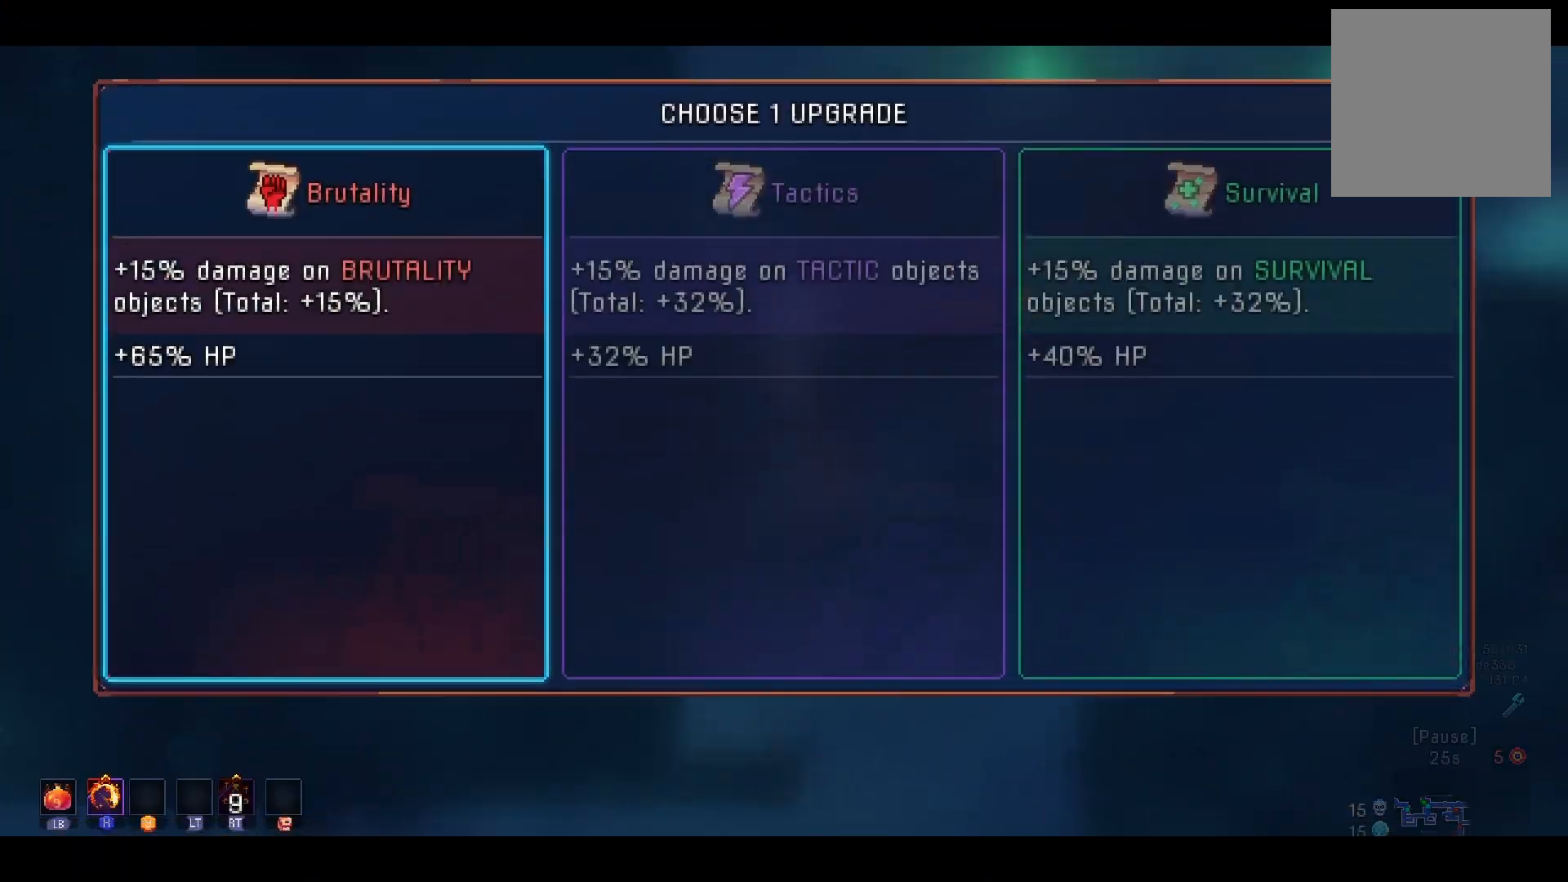
{"buttons": ["DPAD_RIGHT"], "right_stick": "center", "events": [[183, "DPAD_RIGHT", "down"], [283, "DPAD_RIGHT", "up"], [300, "A", "down"], [400, "A", "up"], [417, "DPAD_RIGHT", "down"]]}
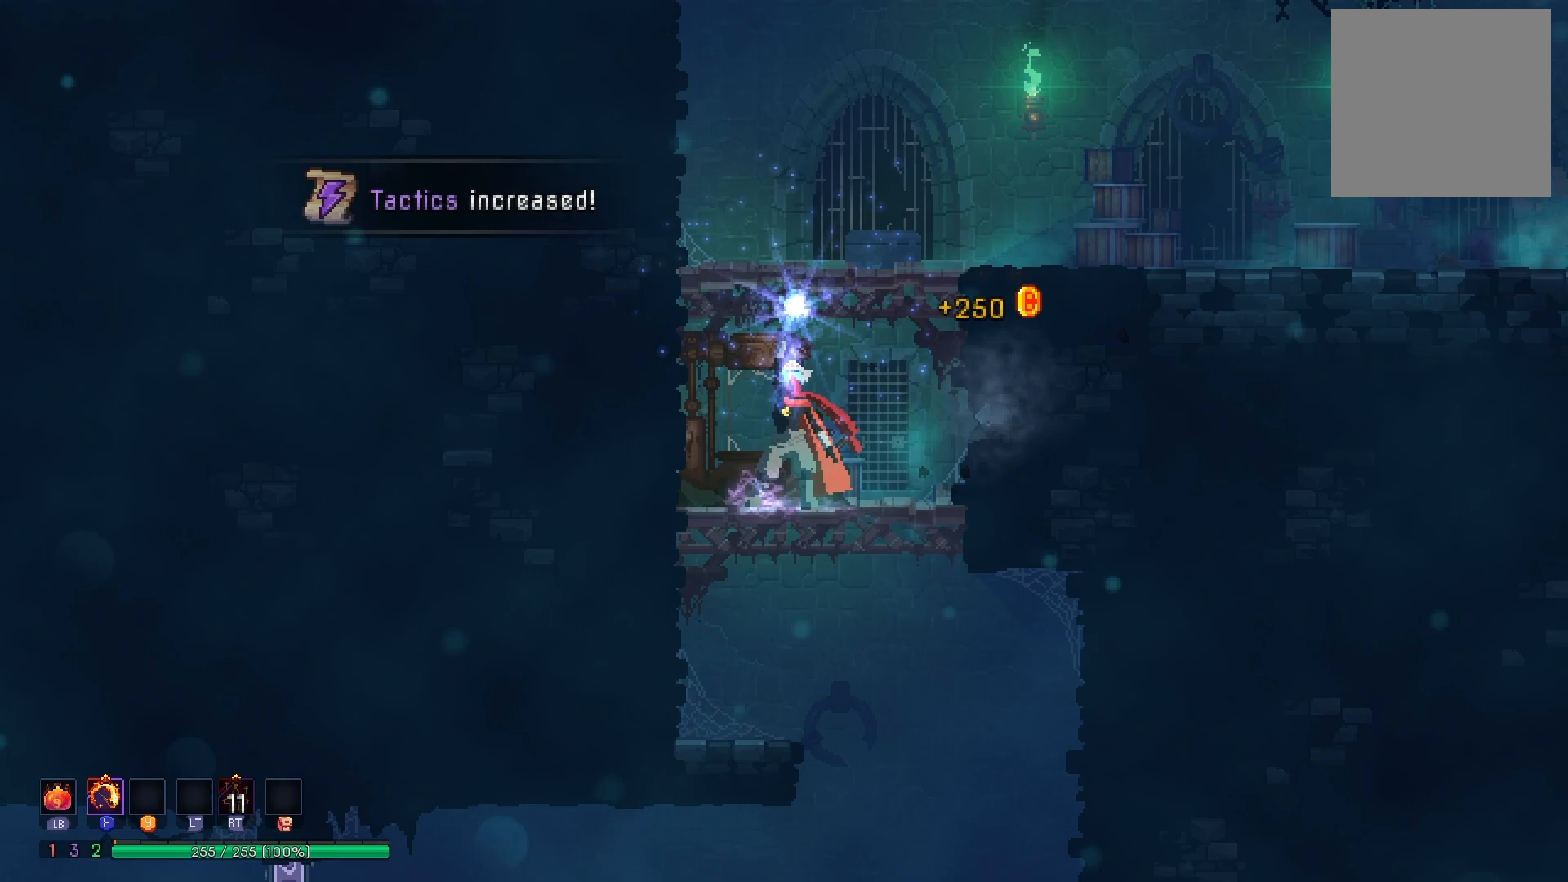
{"buttons": ["A", "DPAD_RIGHT"], "right_stick": "center", "events": [[467, "A", "down"]]}
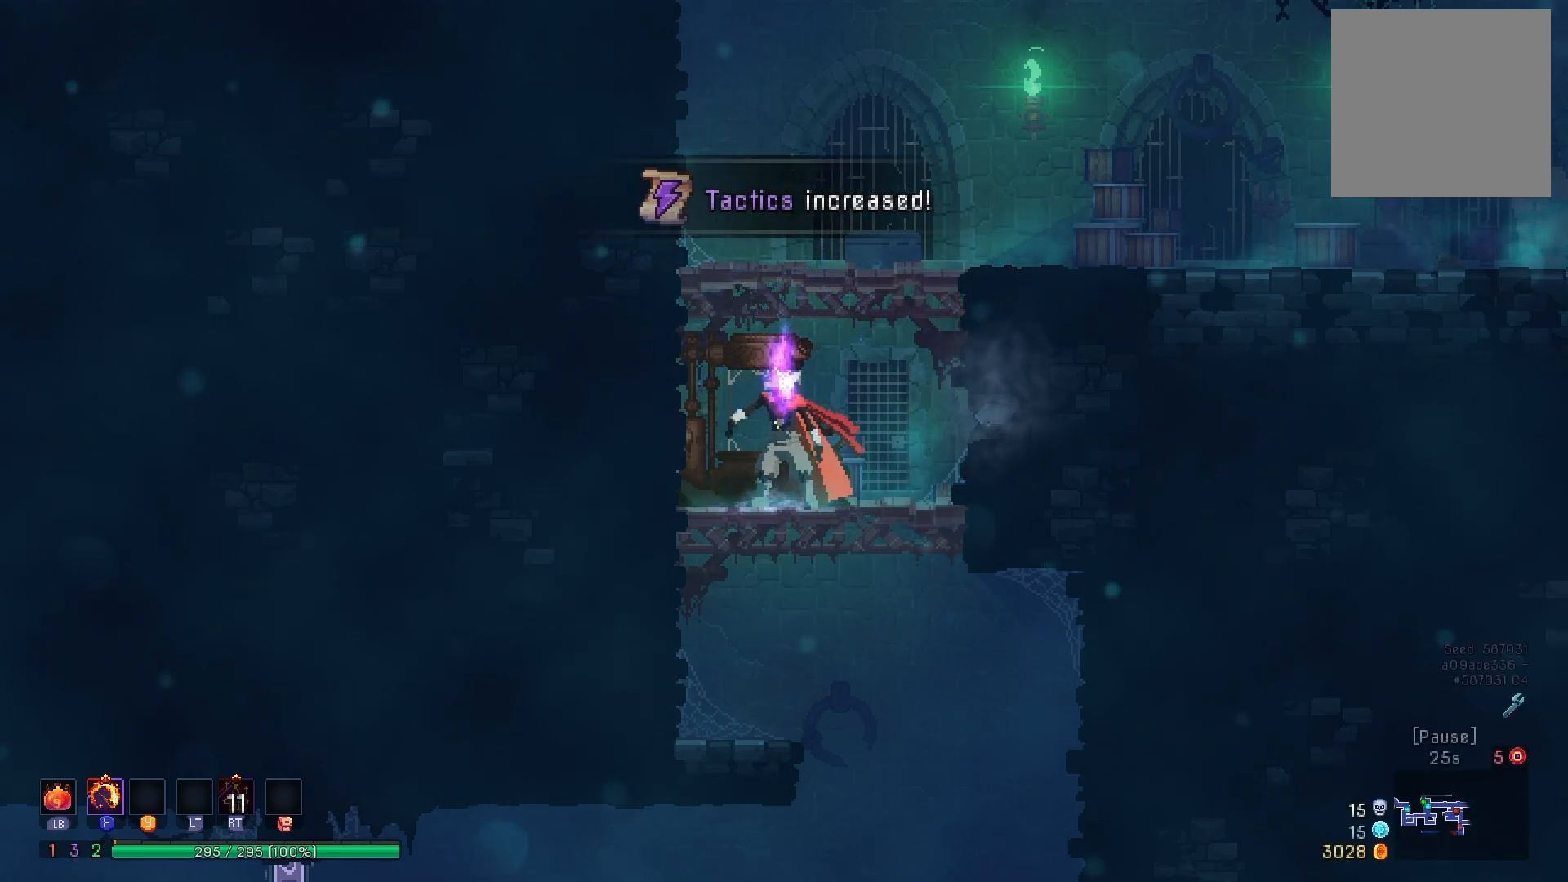
{"buttons": ["DPAD_RIGHT"], "right_stick": "center", "events": [[33, "A", "up"], [133, "A", "down"], [183, "A", "up"], [267, "A", "down"], [400, "A", "up"]]}
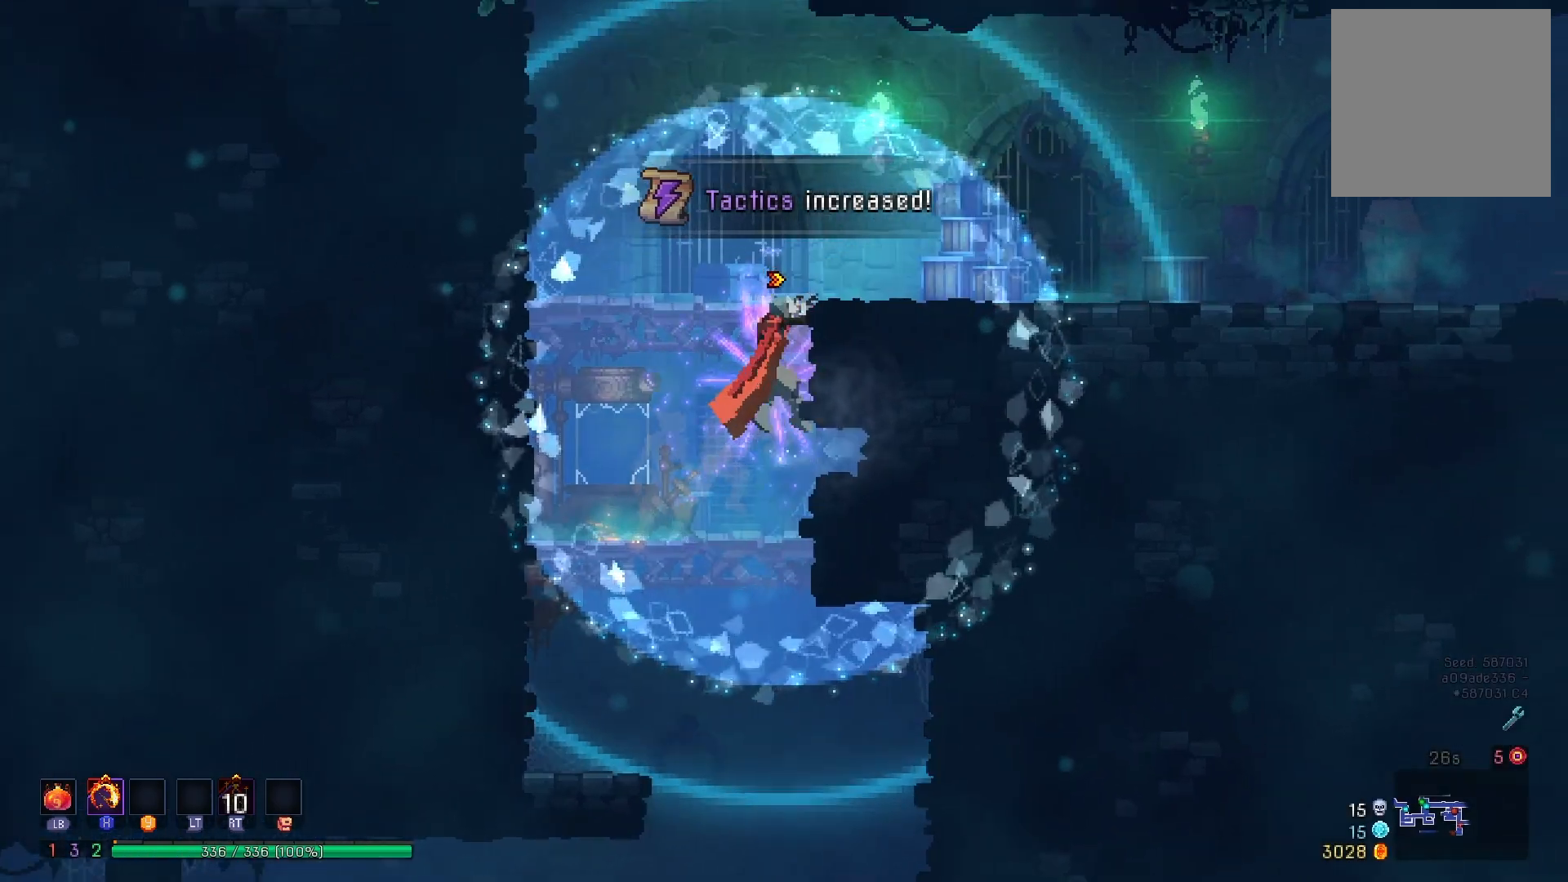
{"buttons": ["DPAD_RIGHT"], "right_stick": "center", "events": [[167, "B", "down"], [250, "B", "up"], [334, "B", "down"], [451, "B", "up"]]}
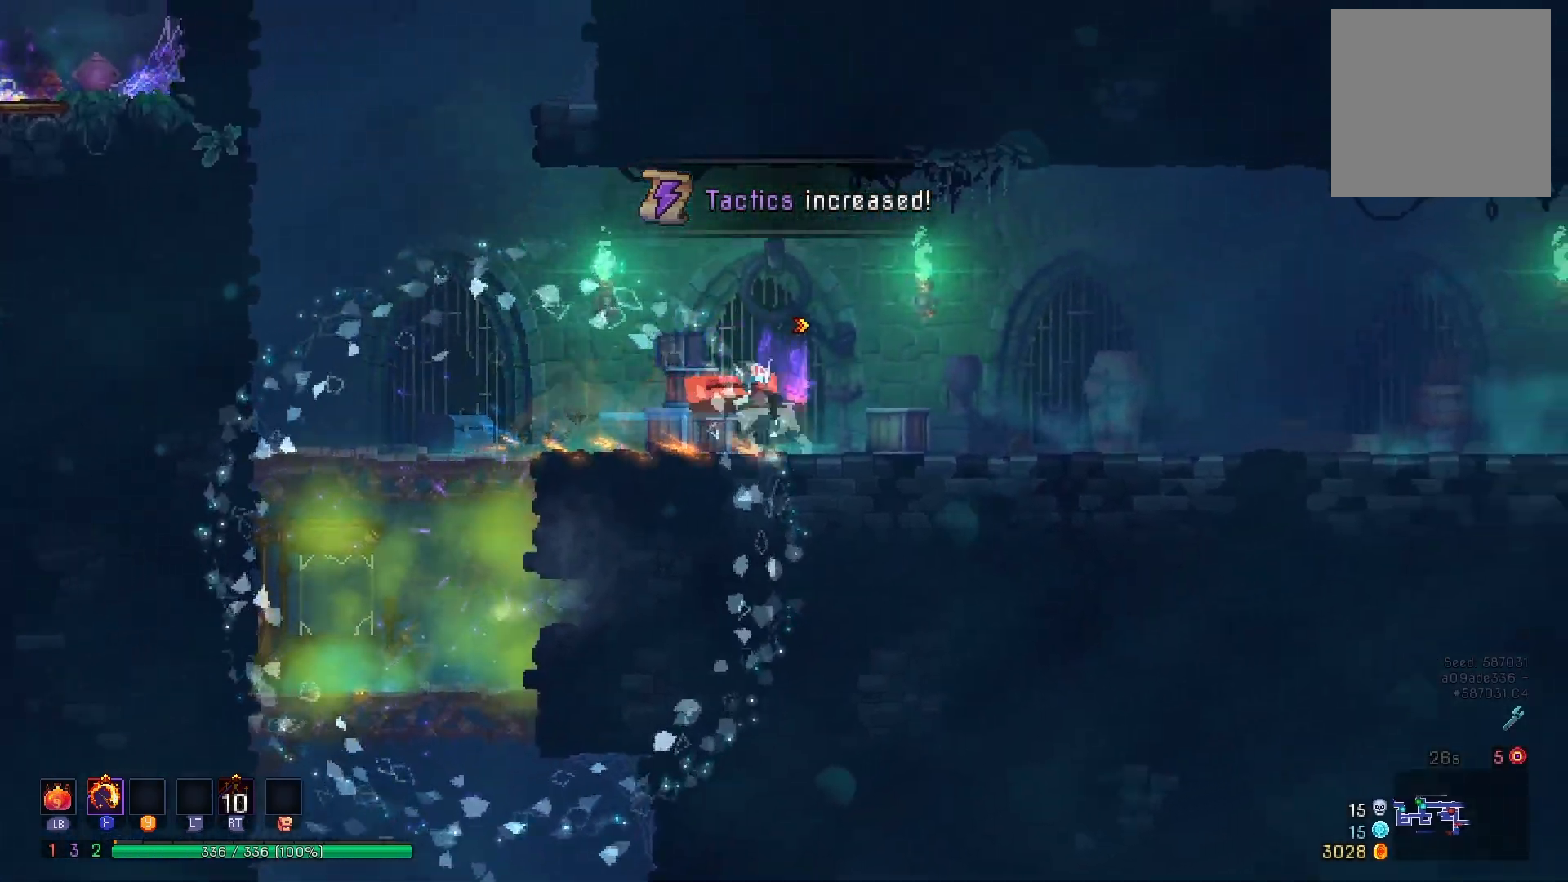
{"buttons": ["DPAD_RIGHT"], "right_stick": "center", "events": [[50, "B", "down"], [116, "B", "up"], [233, "B", "down"], [283, "B", "up"], [367, "B", "down"], [467, "B", "up"]]}
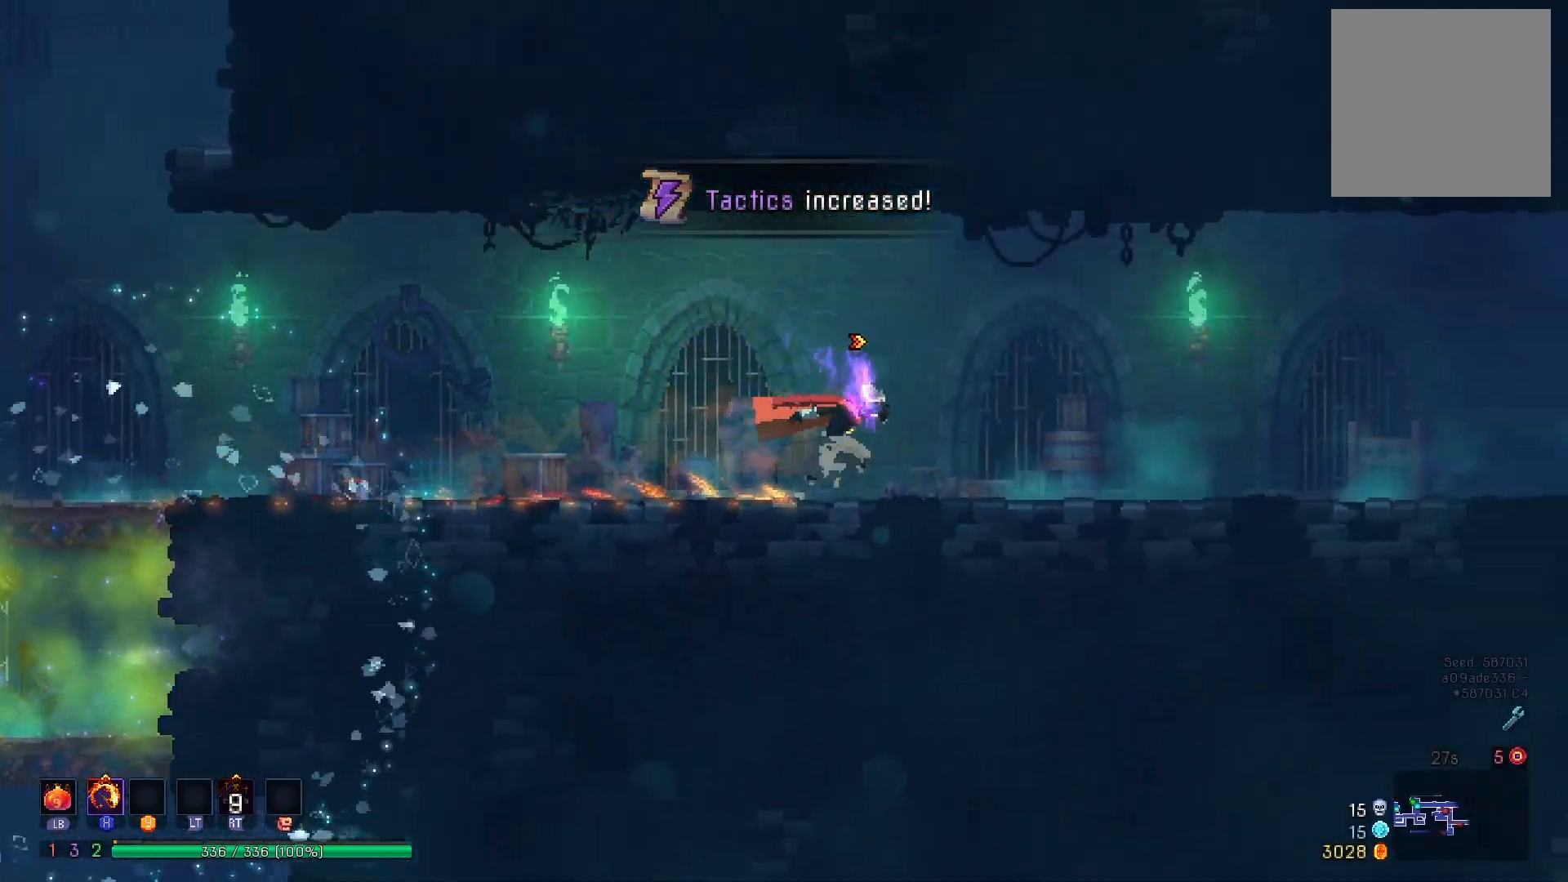
{"buttons": ["DPAD_RIGHT"], "right_stick": "center", "events": [[34, "B", "down"], [117, "B", "up"], [217, "B", "down"], [284, "B", "up"], [417, "B", "down"], [501, "B", "up"]]}
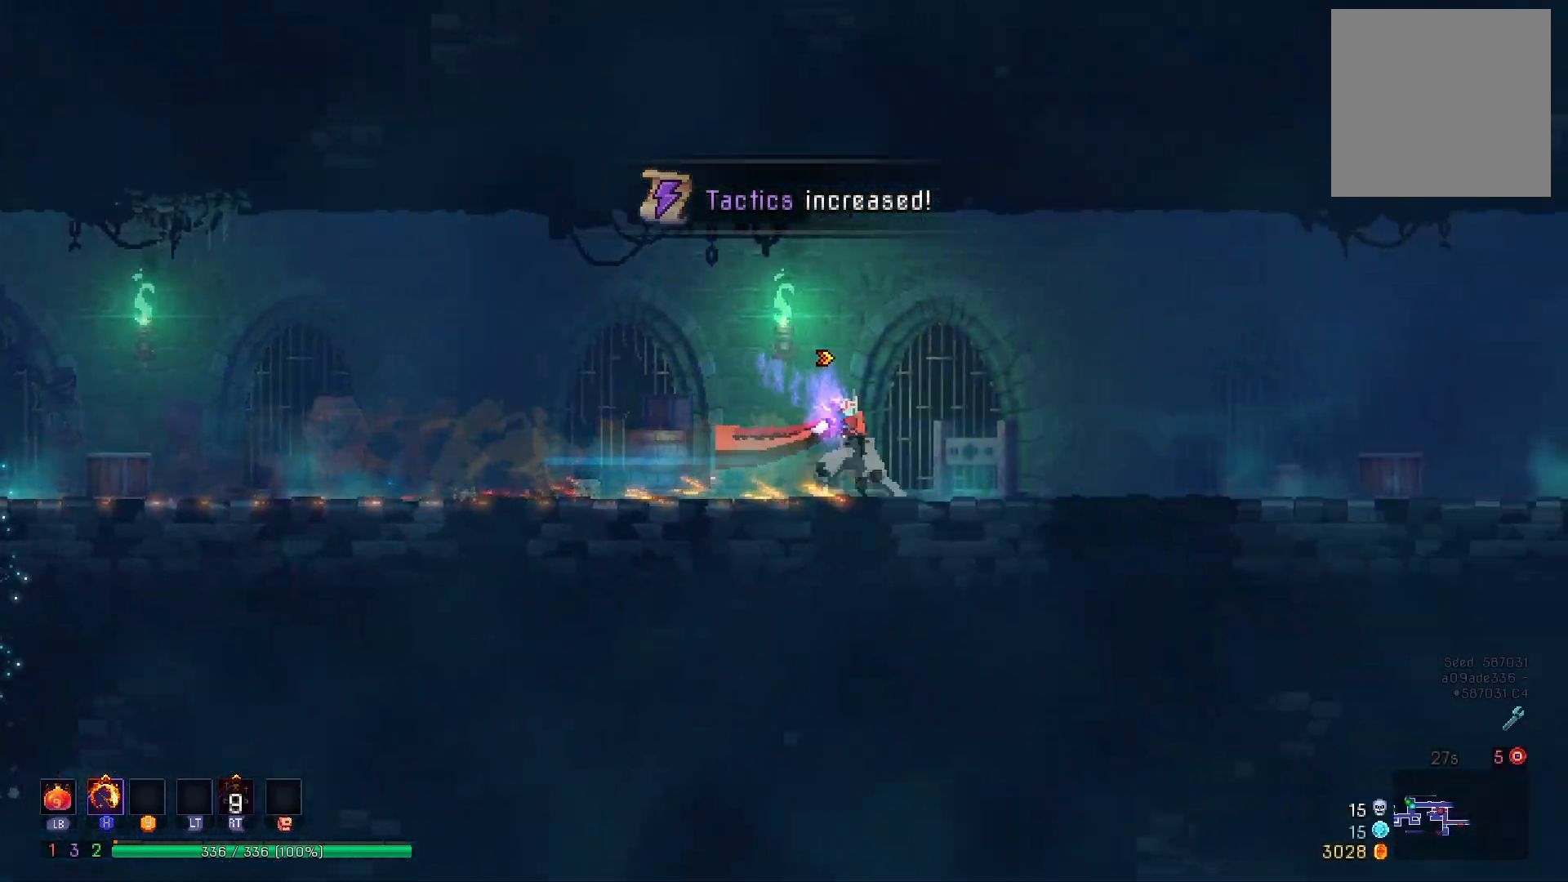
{"buttons": ["B", "DPAD_RIGHT"], "right_stick": "center", "events": [[100, "B", "down"], [183, "B", "up"], [267, "B", "down"], [350, "B", "up"], [433, "B", "down"]]}
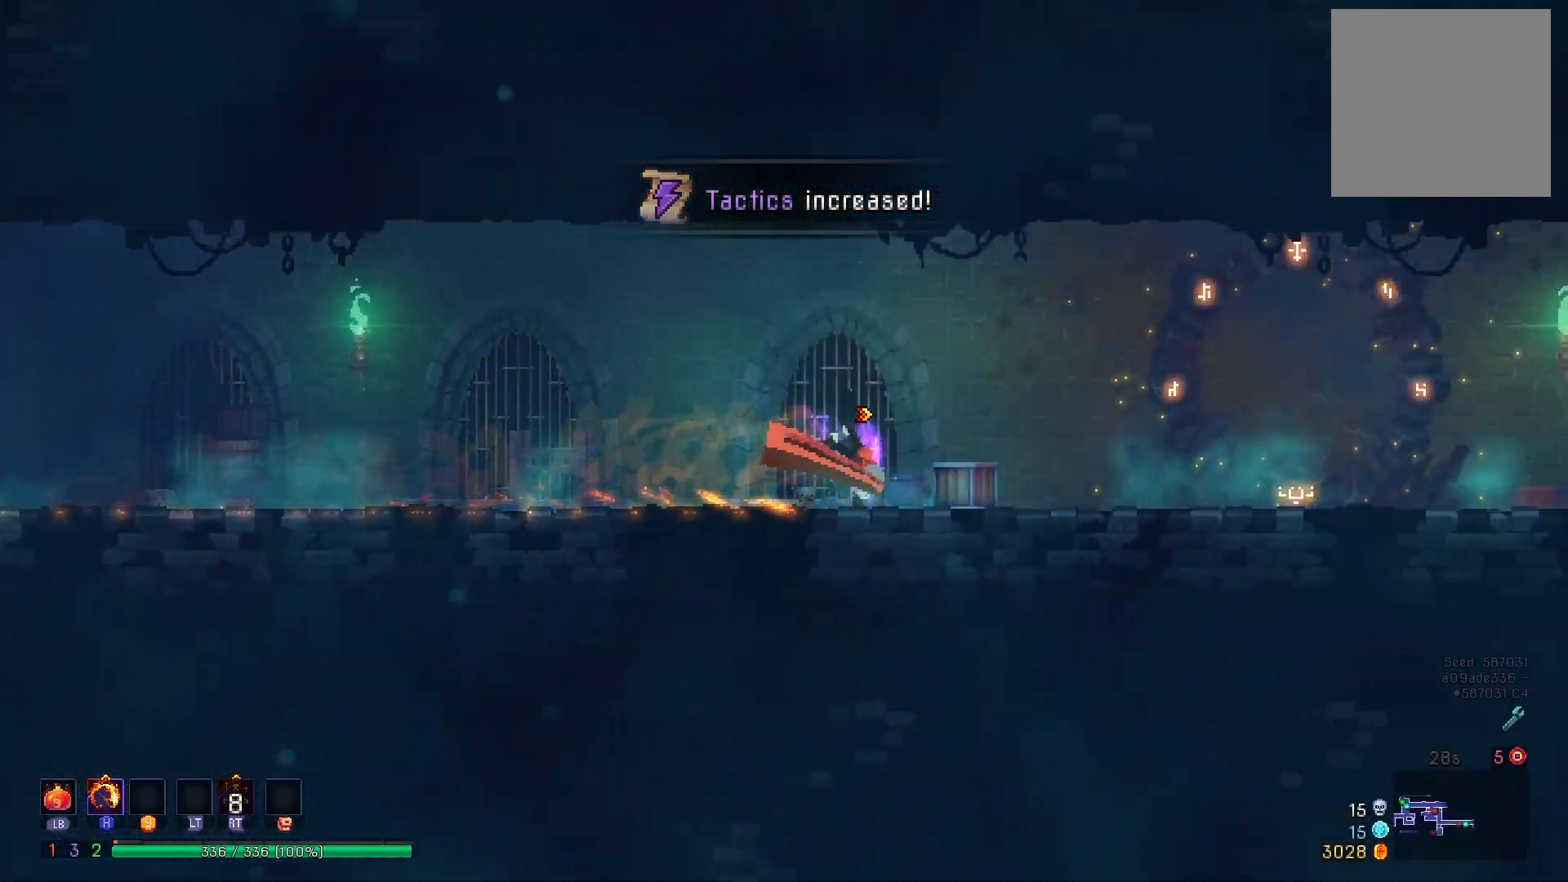
{"buttons": ["B", "DPAD_RIGHT"], "right_stick": "center", "events": [[17, "B", "up"], [100, "B", "down"], [184, "B", "up"], [284, "B", "down"], [367, "B", "up"], [451, "B", "down"]]}
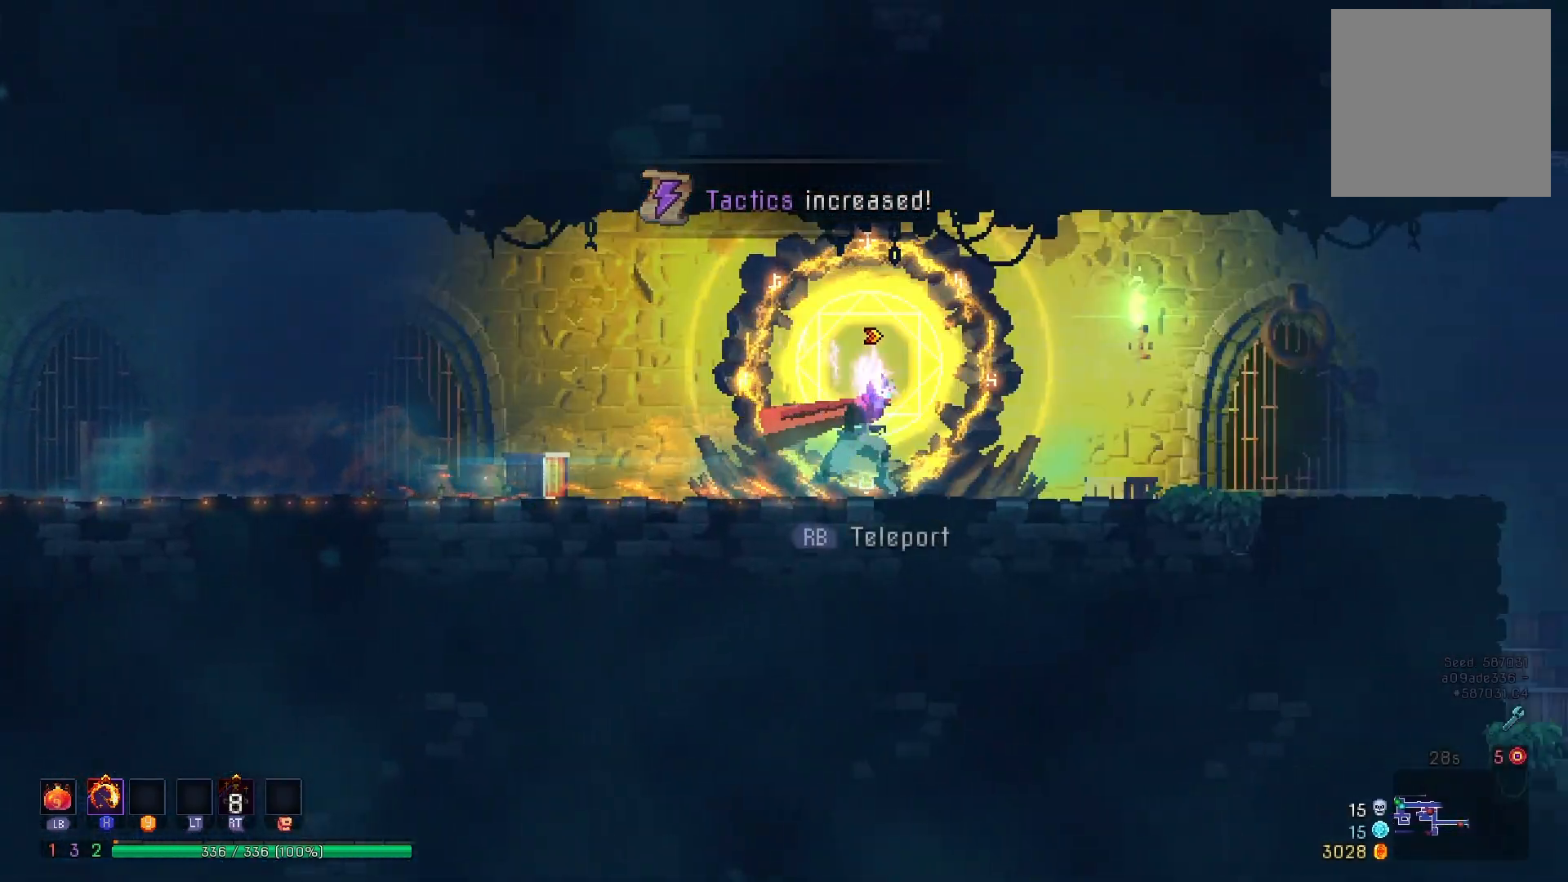
{"buttons": ["B", "DPAD_RIGHT"], "right_stick": "center", "events": [[66, "B", "up"], [150, "B", "down"], [233, "B", "up"], [317, "B", "down"], [417, "B", "up"], [467, "B", "down"]]}
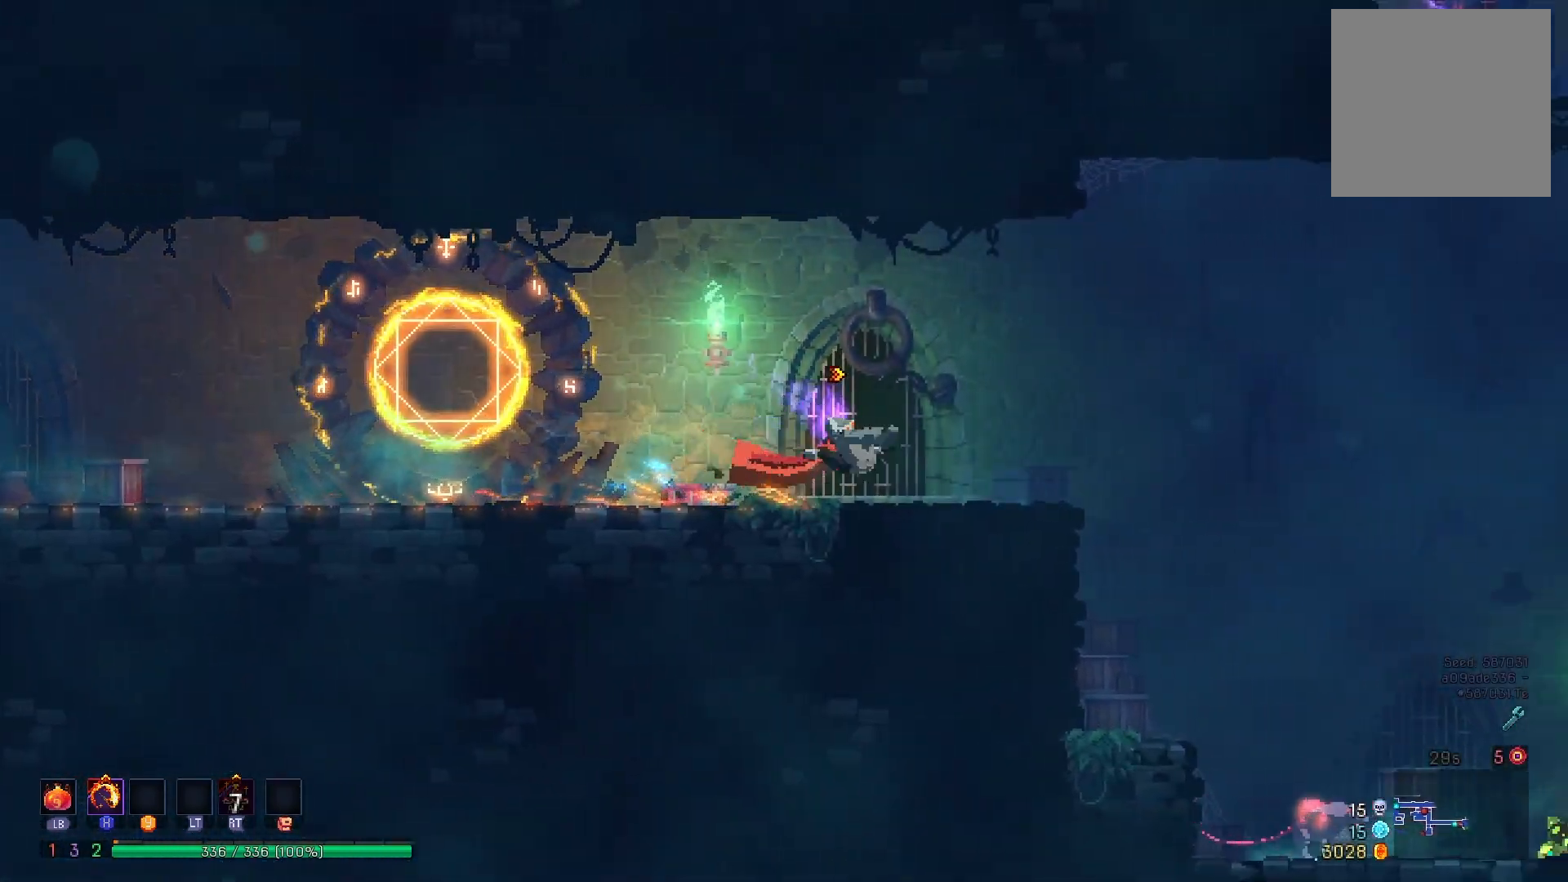
{"buttons": ["DPAD_RIGHT"], "right_stick": "center", "events": [[84, "B", "up"], [250, "A", "down"], [350, "A", "up"]]}
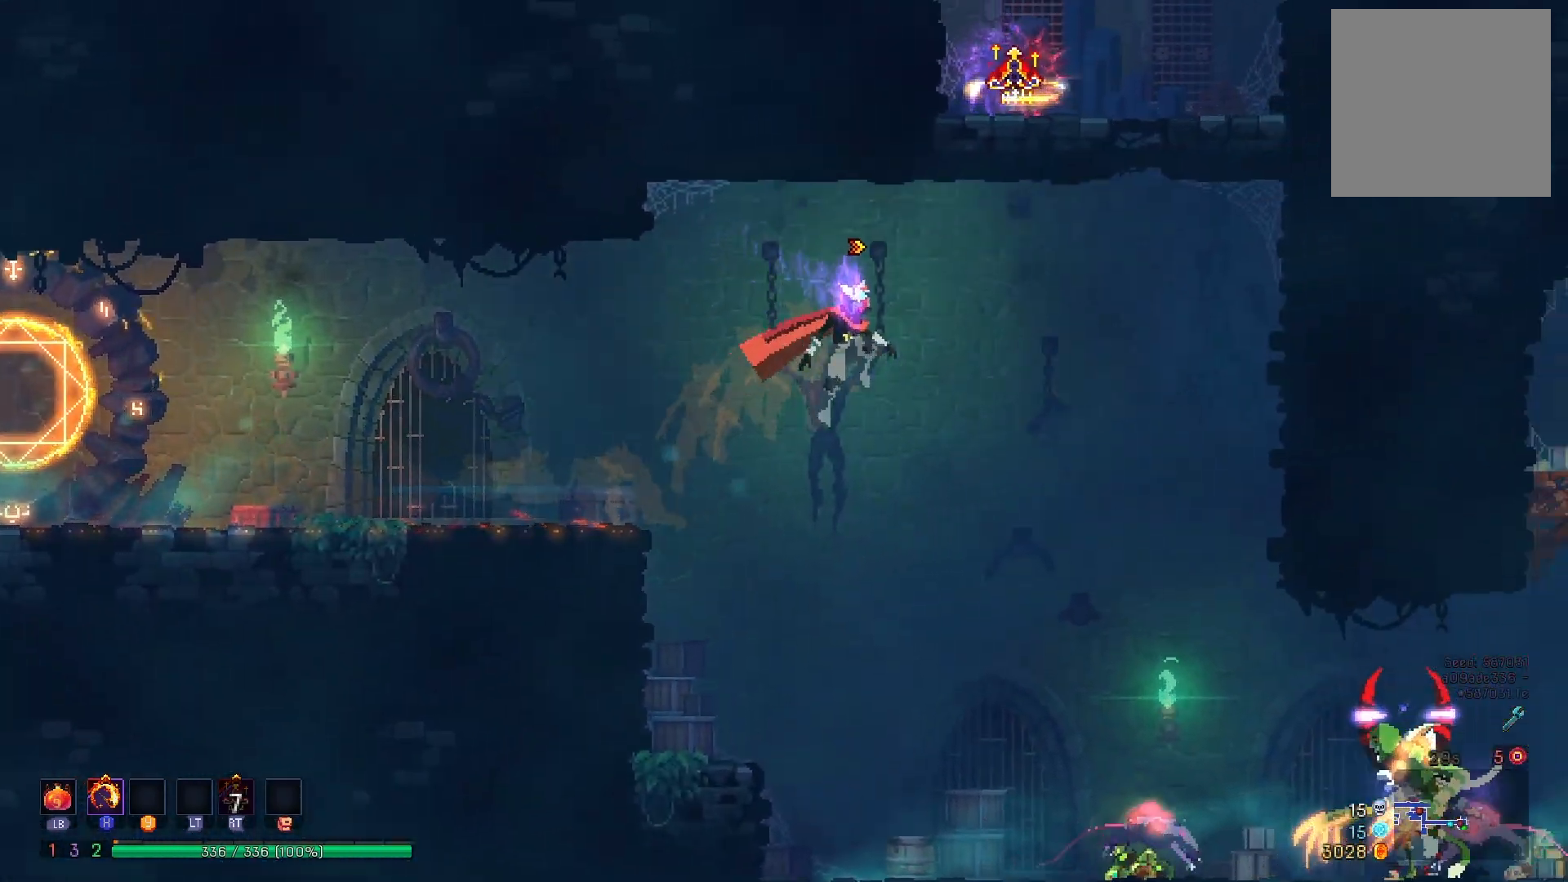
{"buttons": ["DPAD_DOWN"], "right_stick": "center", "events": [[250, "A", "down"], [350, "A", "up"], [433, "DPAD_DOWN", "down"], [433, "DPAD_RIGHT", "up"]]}
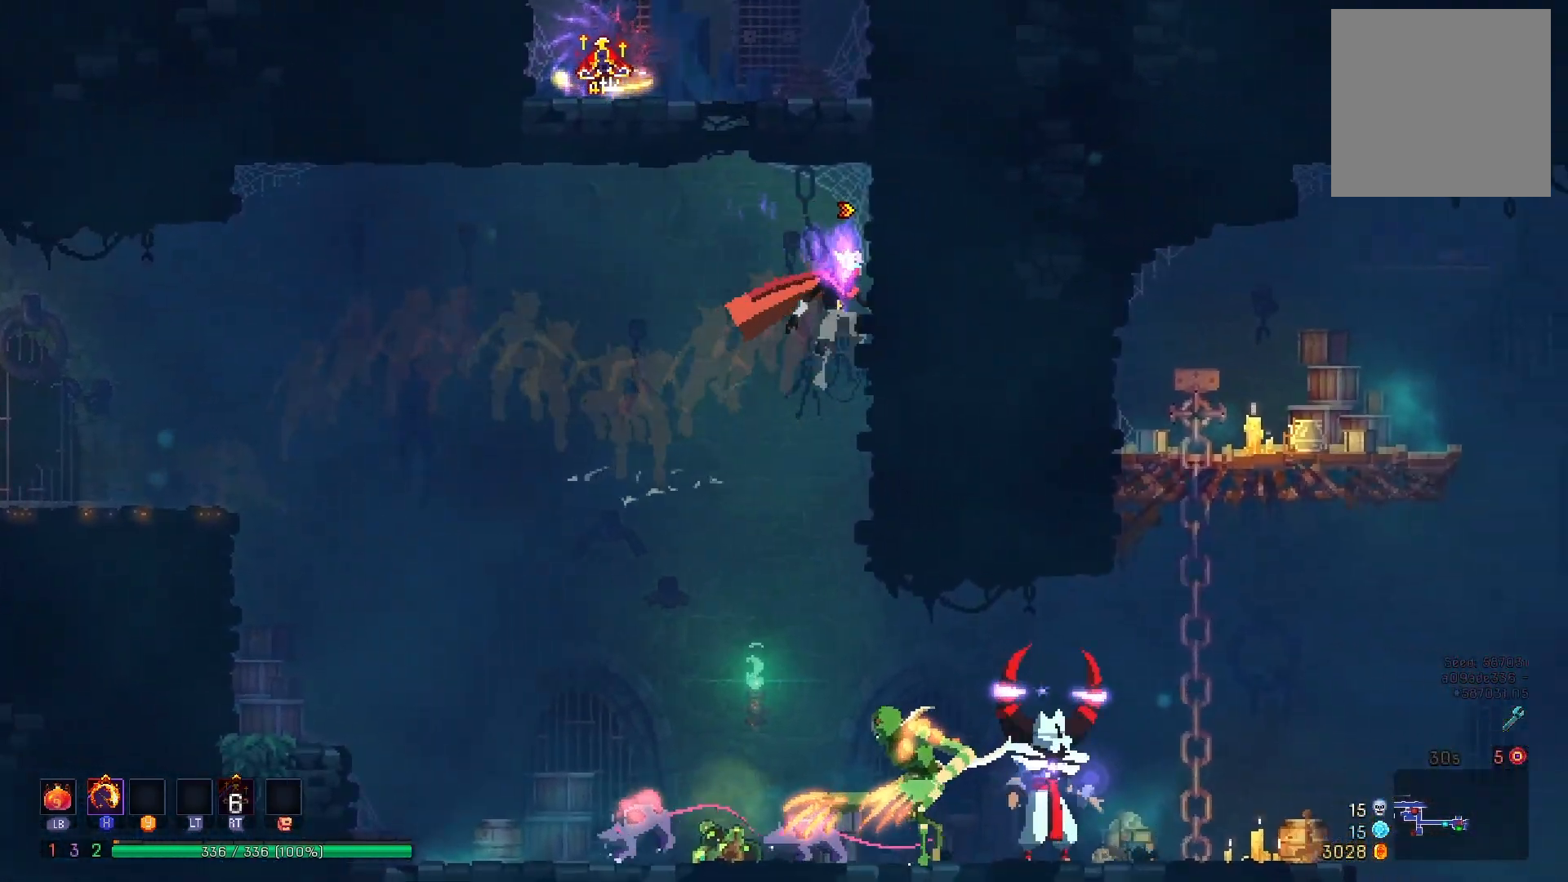
{"buttons": [], "right_stick": "center", "events": [[33, "A", "down"], [401, "DPAD_DOWN", "up"], [501, "A", "up"]]}
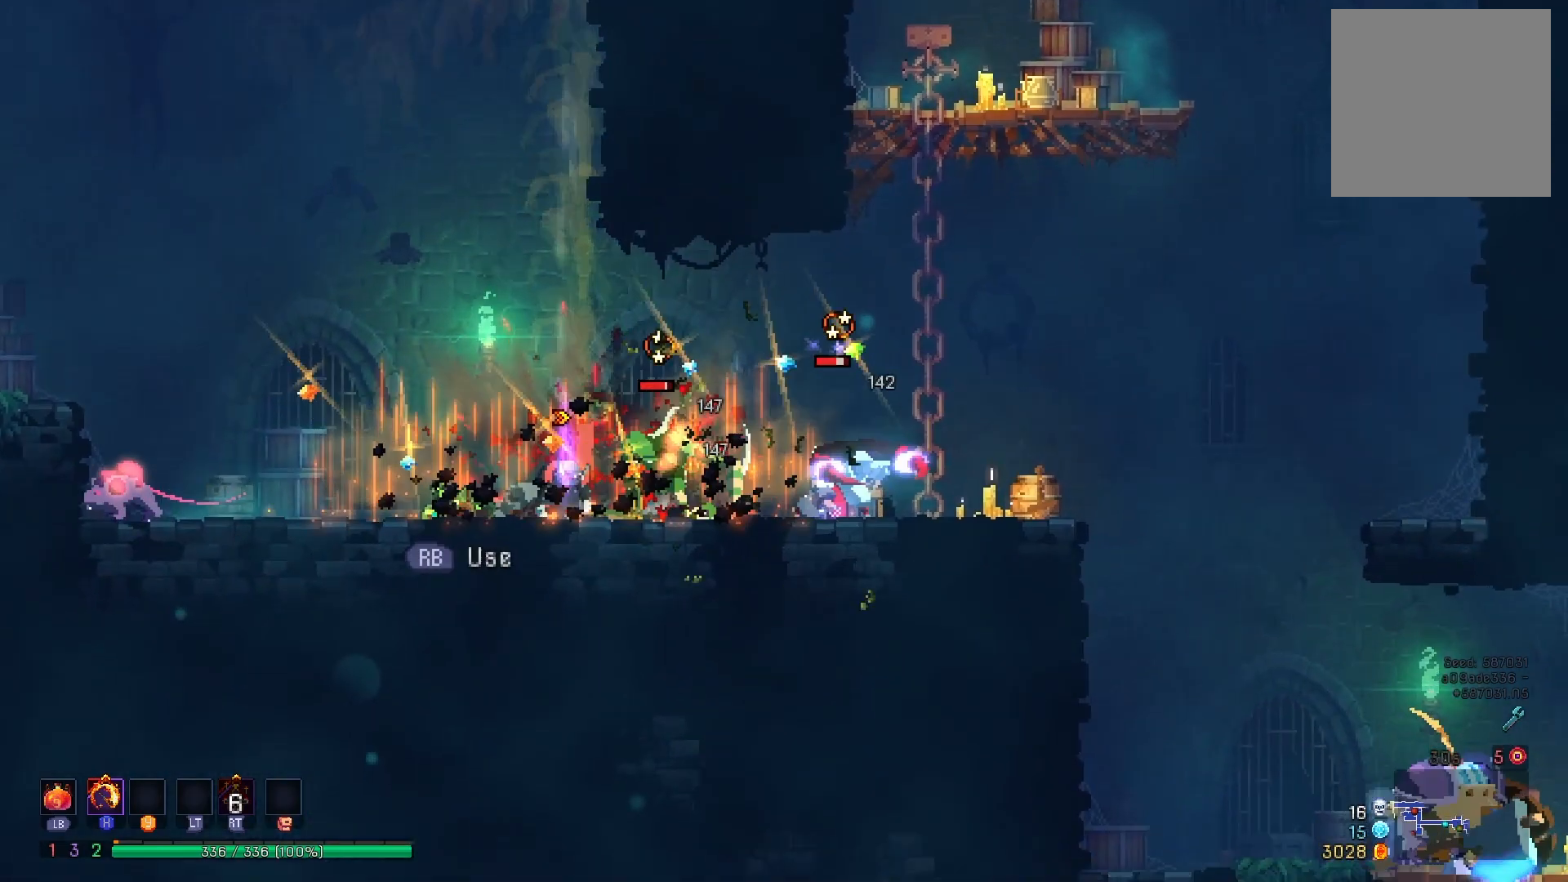
{"buttons": ["B", "DPAD_RIGHT"], "right_stick": "center", "events": [[33, "DPAD_RIGHT", "down"], [66, "R2", "down"], [166, "X", "down"], [200, "DPAD_RIGHT", "up"], [300, "R2", "up"], [317, "X", "up"], [383, "DPAD_RIGHT", "down"], [467, "B", "down"]]}
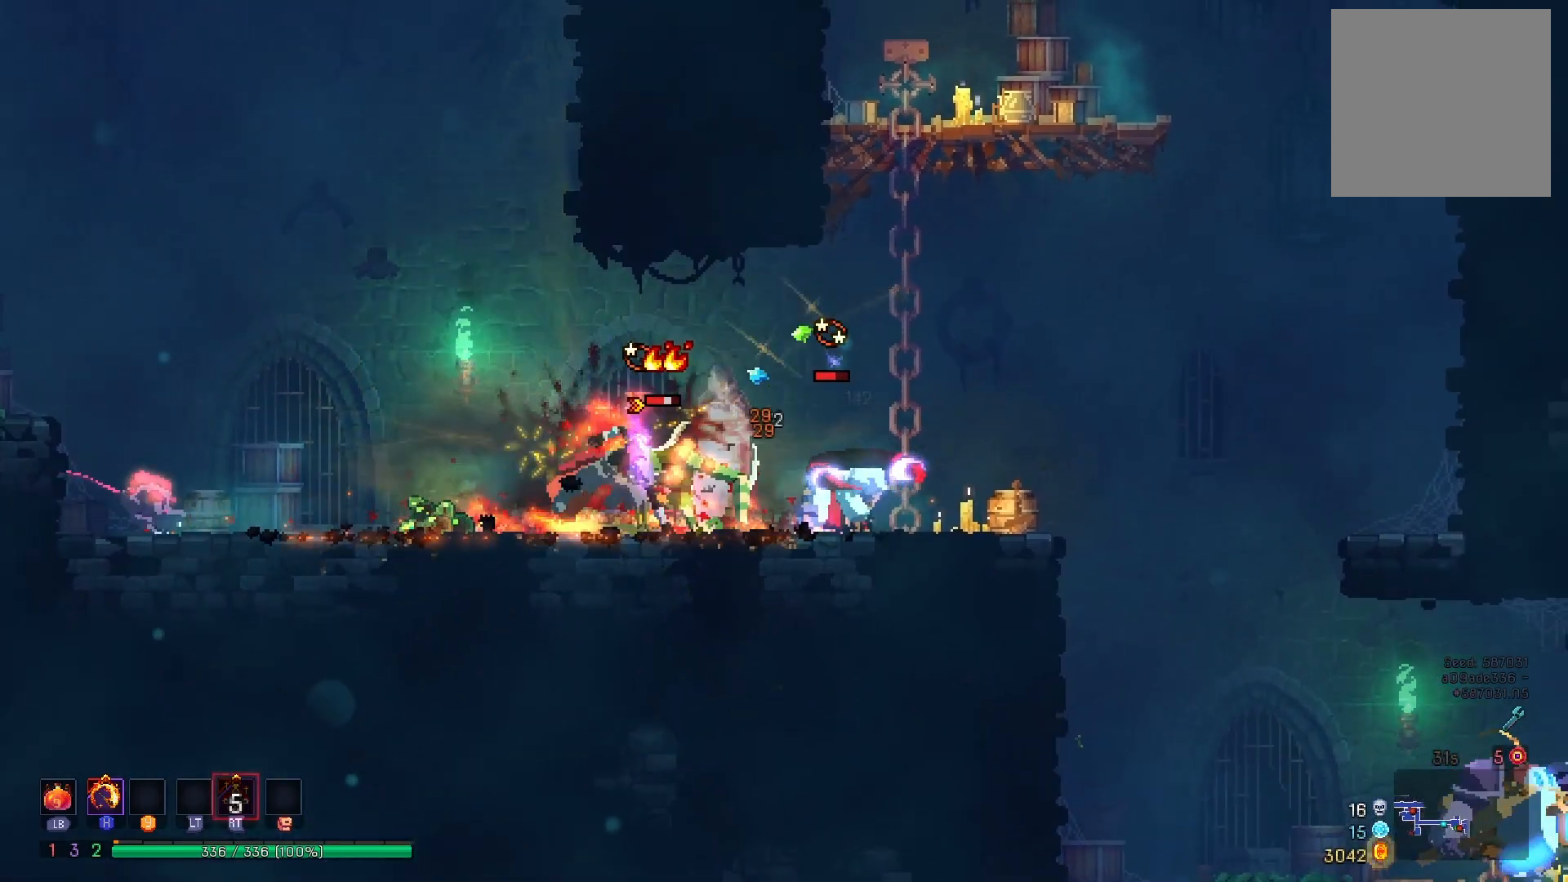
{"buttons": ["X", "DPAD_LEFT"], "right_stick": "center", "events": [[67, "B", "up"], [134, "B", "down"], [250, "B", "up"], [317, "DPAD_RIGHT", "up"], [384, "DPAD_LEFT", "down"], [434, "X", "down"]]}
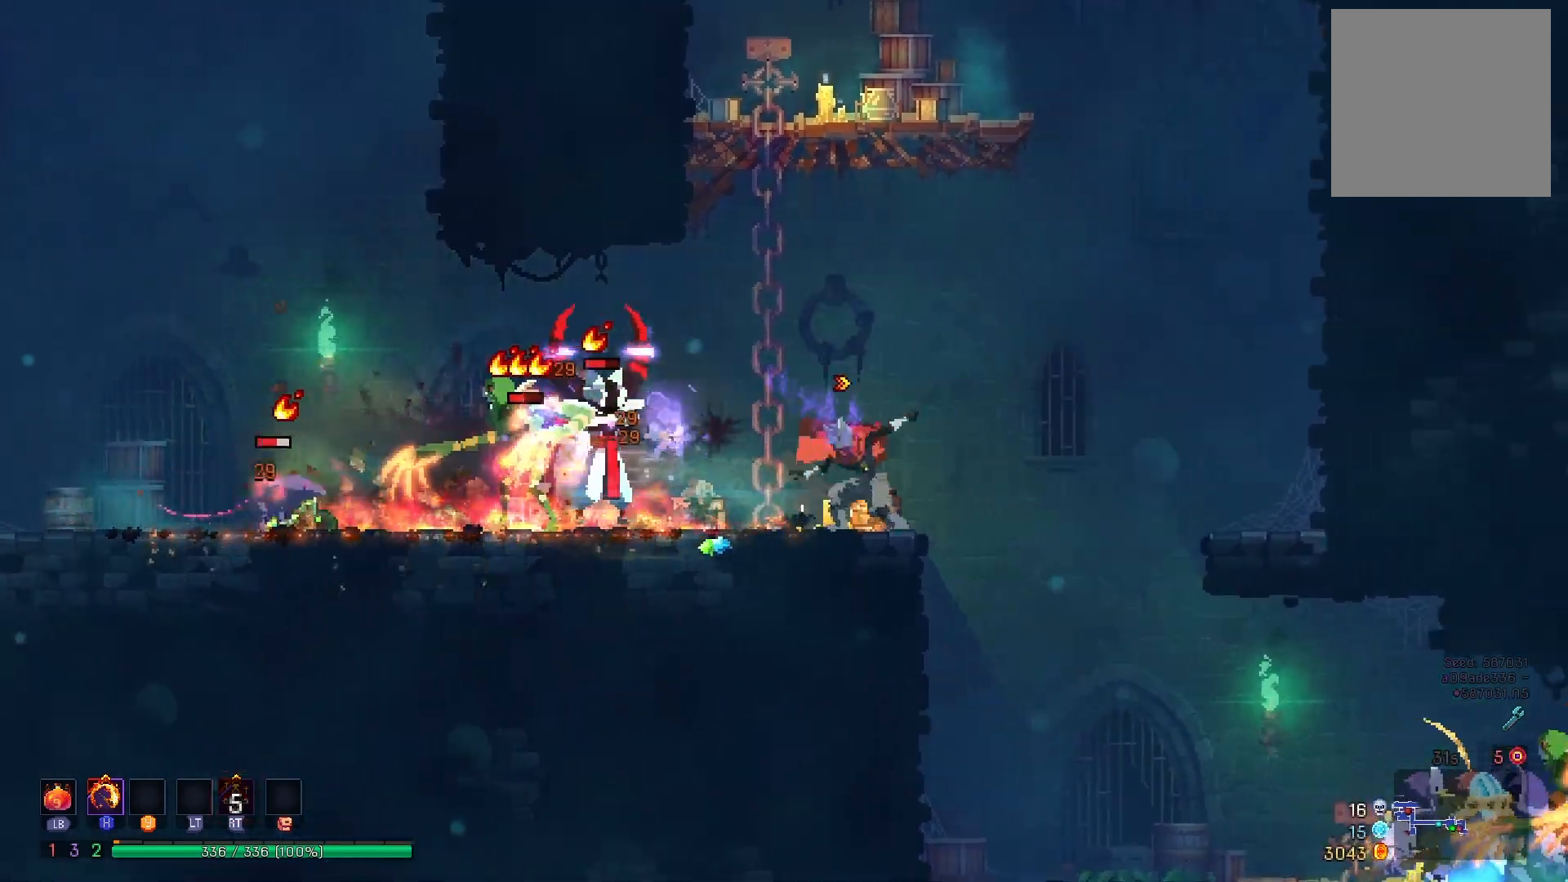
{"buttons": [], "right_stick": "center", "events": [[50, "DPAD_LEFT", "up"], [100, "X", "up"], [150, "DPAD_RIGHT", "down"], [400, "DPAD_RIGHT", "up"]]}
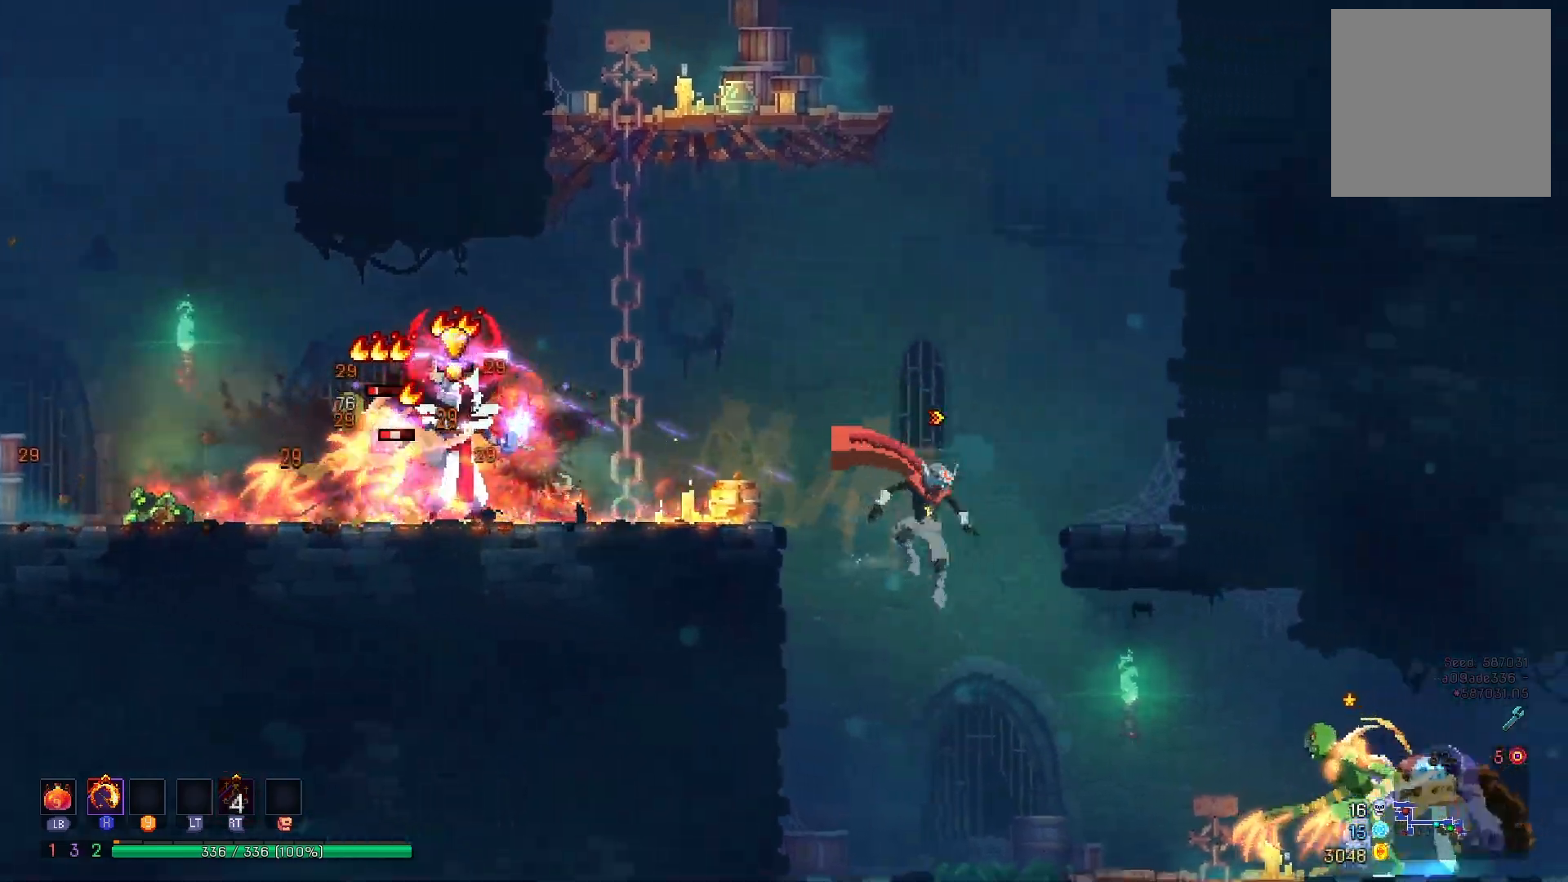
{"buttons": ["DPAD_RIGHT"], "right_stick": "center", "events": [[117, "DPAD_RIGHT", "down"], [250, "X", "down"], [417, "X", "up"]]}
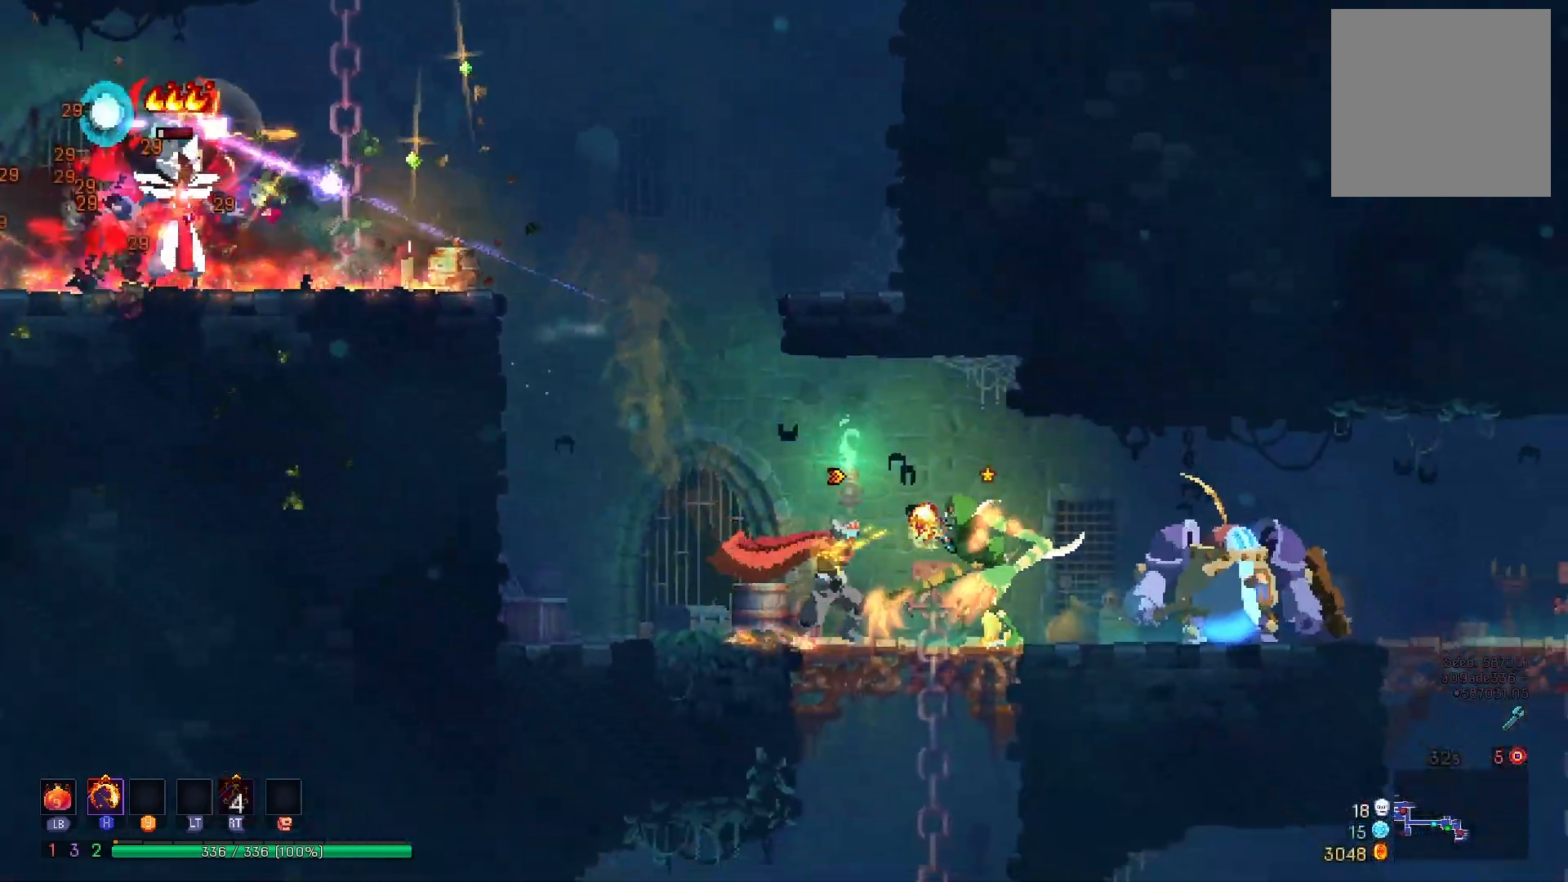
{"buttons": ["X"], "right_stick": "center", "events": [[133, "B", "down"], [267, "B", "up"], [283, "DPAD_RIGHT", "up"], [367, "X", "down"]]}
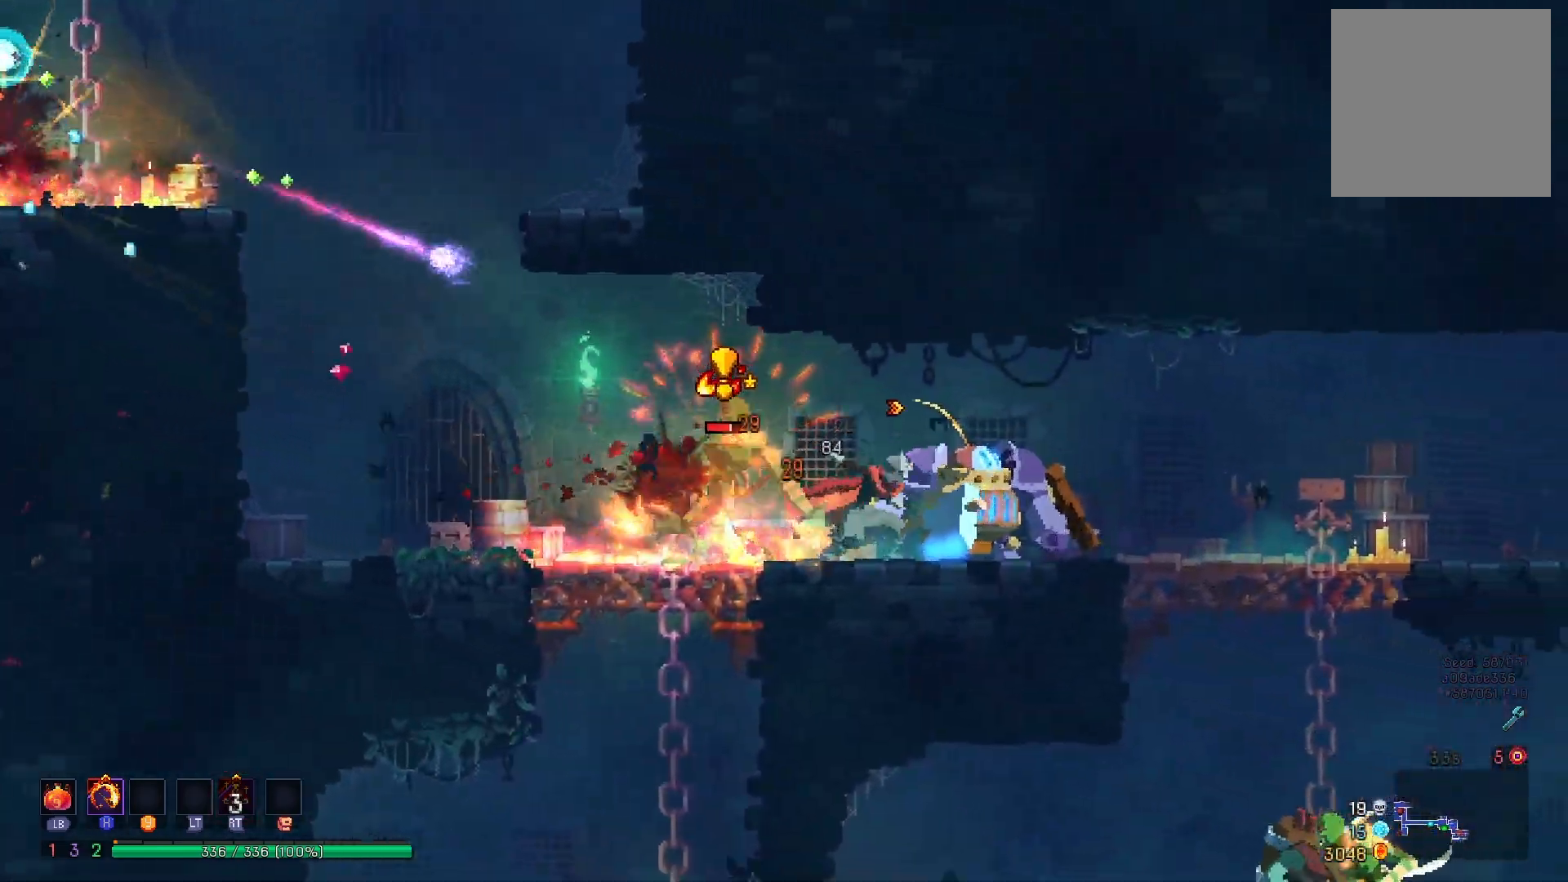
{"buttons": ["B", "DPAD_RIGHT"], "right_stick": "center", "events": [[267, "DPAD_RIGHT", "down"], [284, "X", "up"], [367, "B", "down"], [451, "B", "up"], [501, "B", "down"]]}
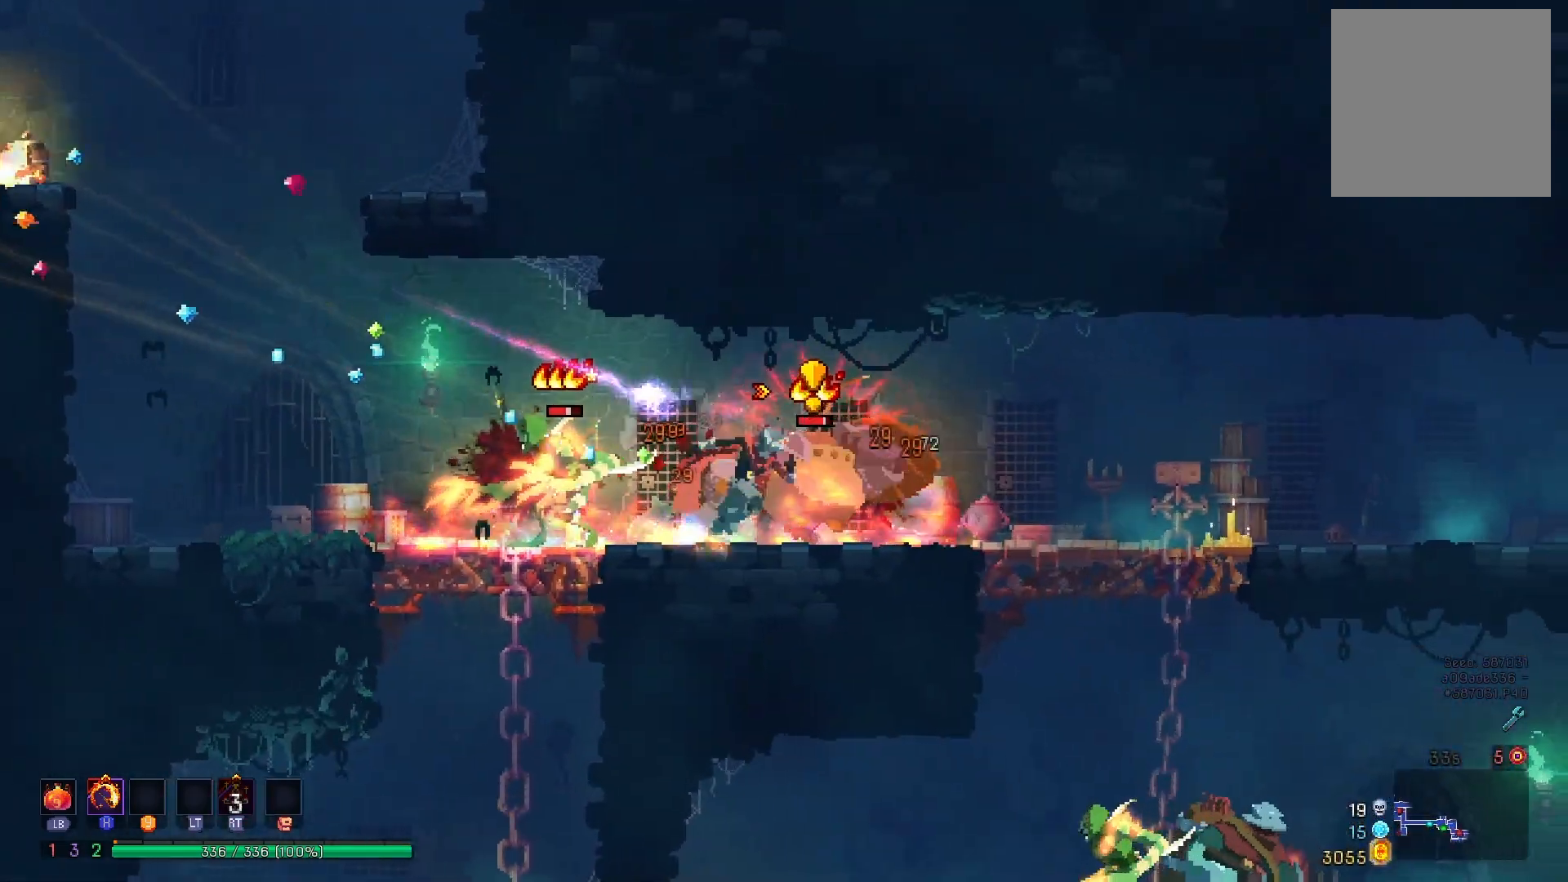
{"buttons": ["DPAD_RIGHT"], "right_stick": "center", "events": [[116, "B", "up"], [133, "B", "down"], [333, "B", "up"]]}
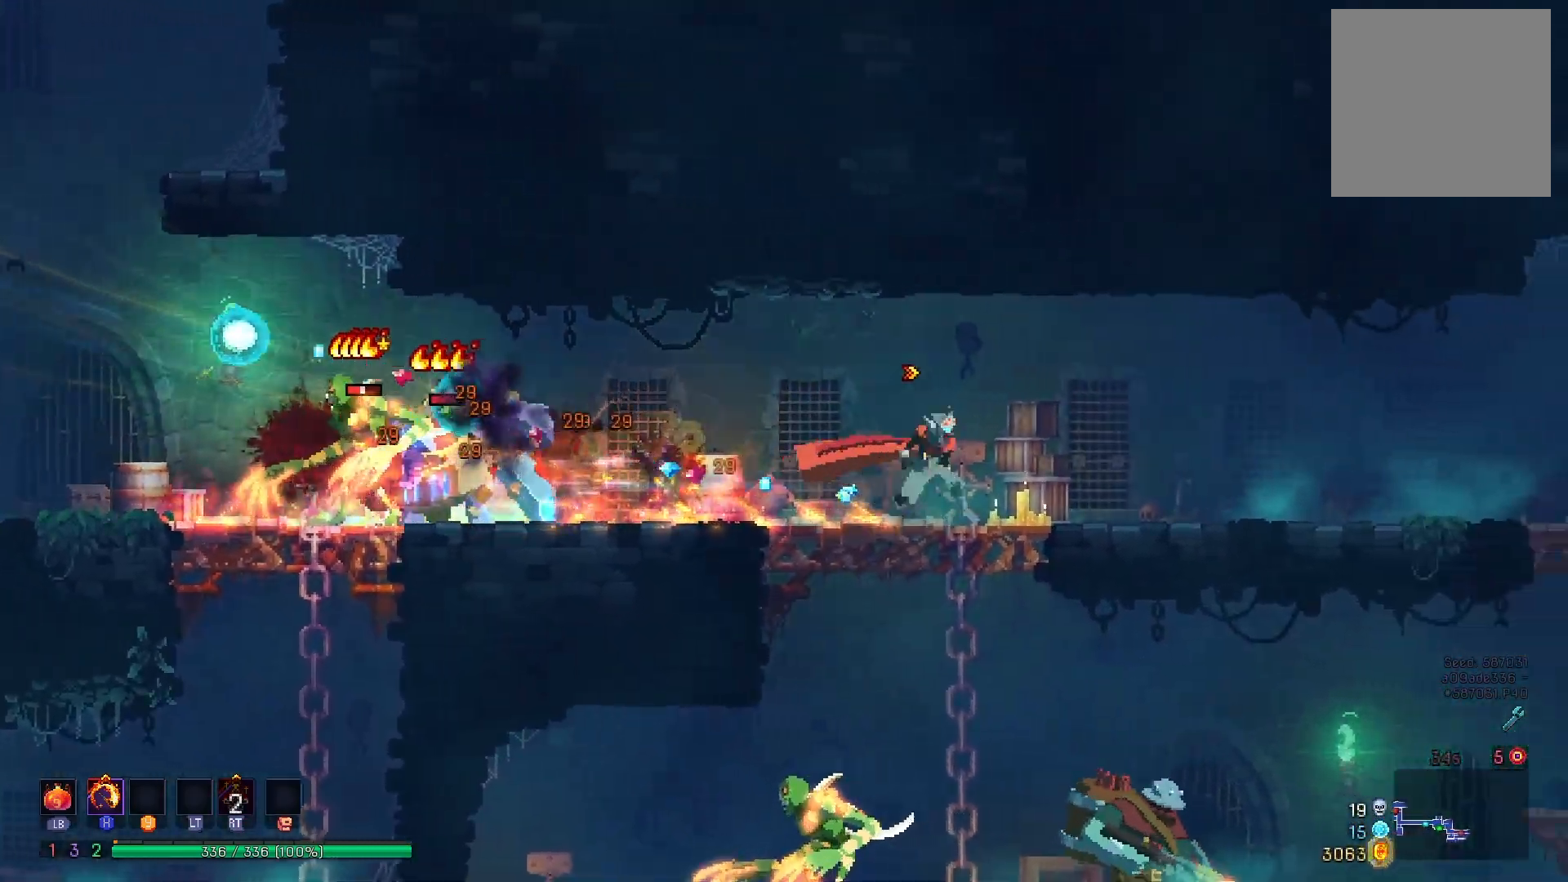
{"buttons": ["A"], "right_stick": "center", "events": [[100, "DPAD_RIGHT", "up"], [134, "DPAD_LEFT", "down"], [167, "X", "down"], [300, "X", "up"], [367, "DPAD_LEFT", "up"], [467, "A", "down"]]}
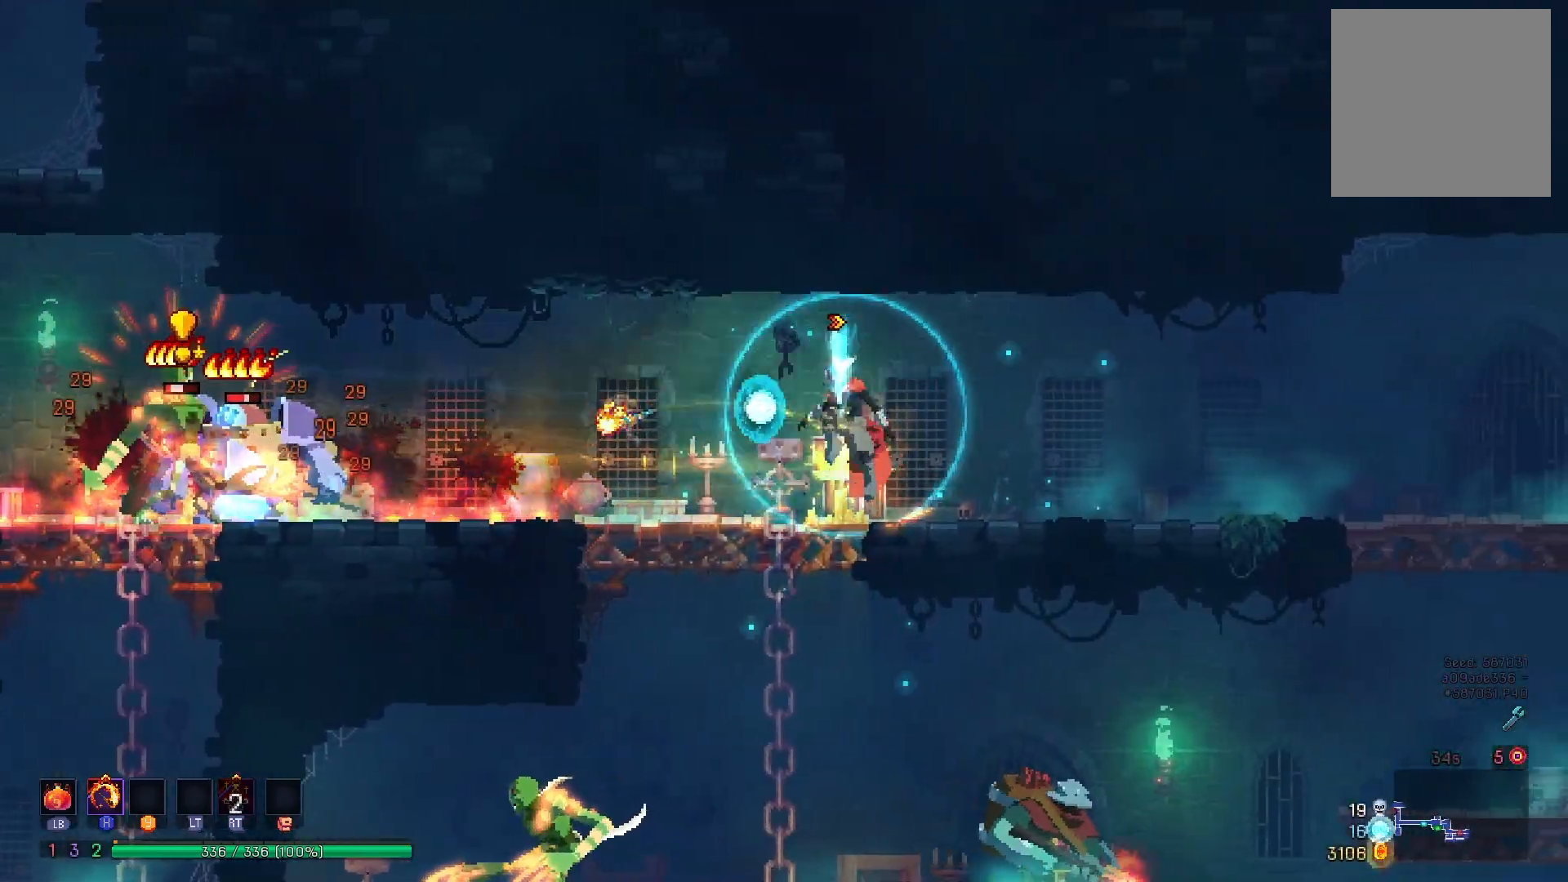
{"buttons": ["B", "DPAD_LEFT"], "right_stick": "center", "events": [[100, "A", "up"], [133, "DPAD_LEFT", "down"], [200, "X", "down"], [300, "X", "up"], [450, "B", "down"]]}